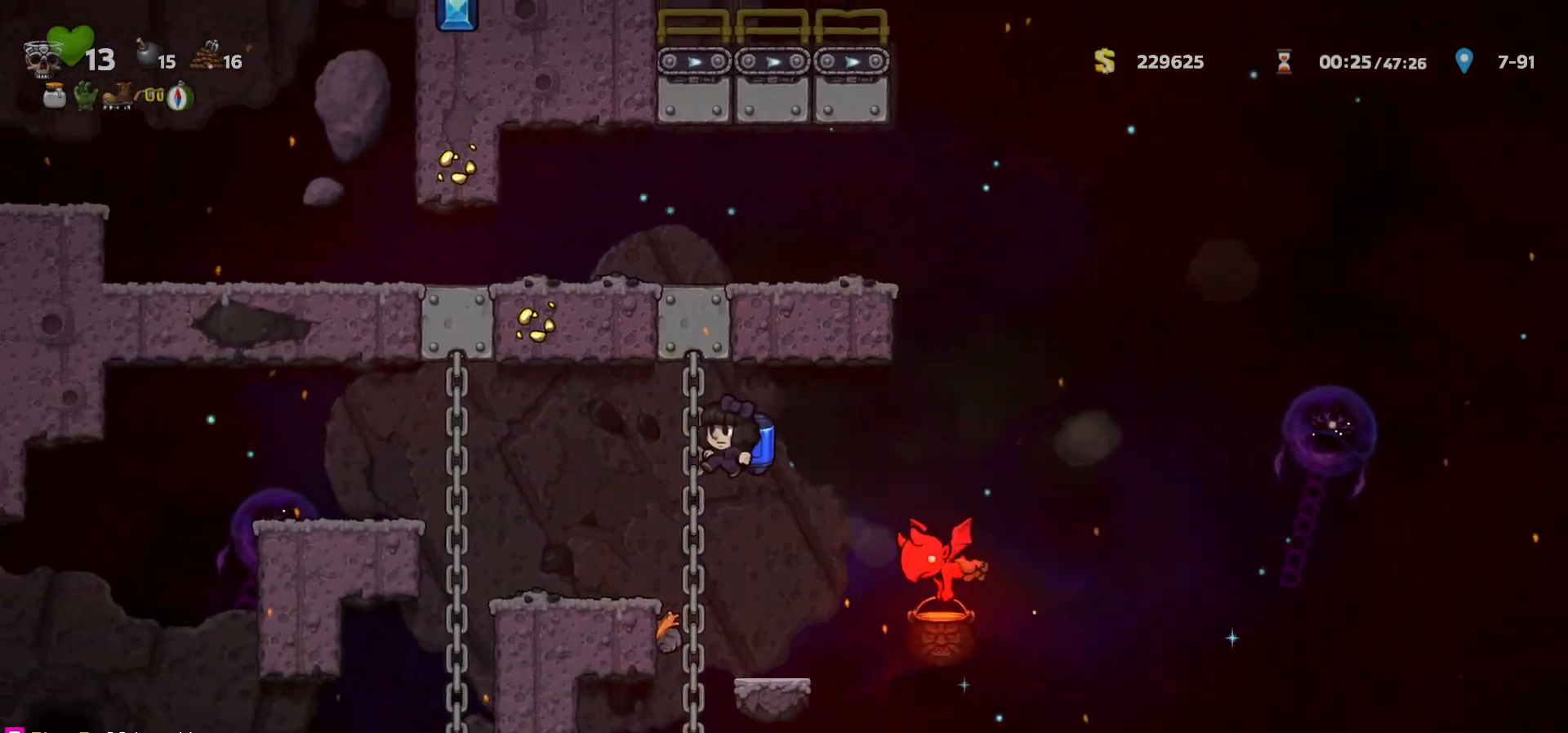
Gameplay with keyboard; each line is a JSON object with the keys held at the frame after it. "events" lists presses ("down") and releases ("up") of "a", "c", "ctrl", "d", "down", "f", "left", "right", "s", "shift", "space", "tab", "up", "v", "x" and "z" between this image and that frame as [ms after this image, input, new state], when the widget could be followed in between. No other keys are recorded. Mouse input is not recorded.
{"keys": ["left"], "events": [[150, "c", "down"], [217, "c", "up"]]}
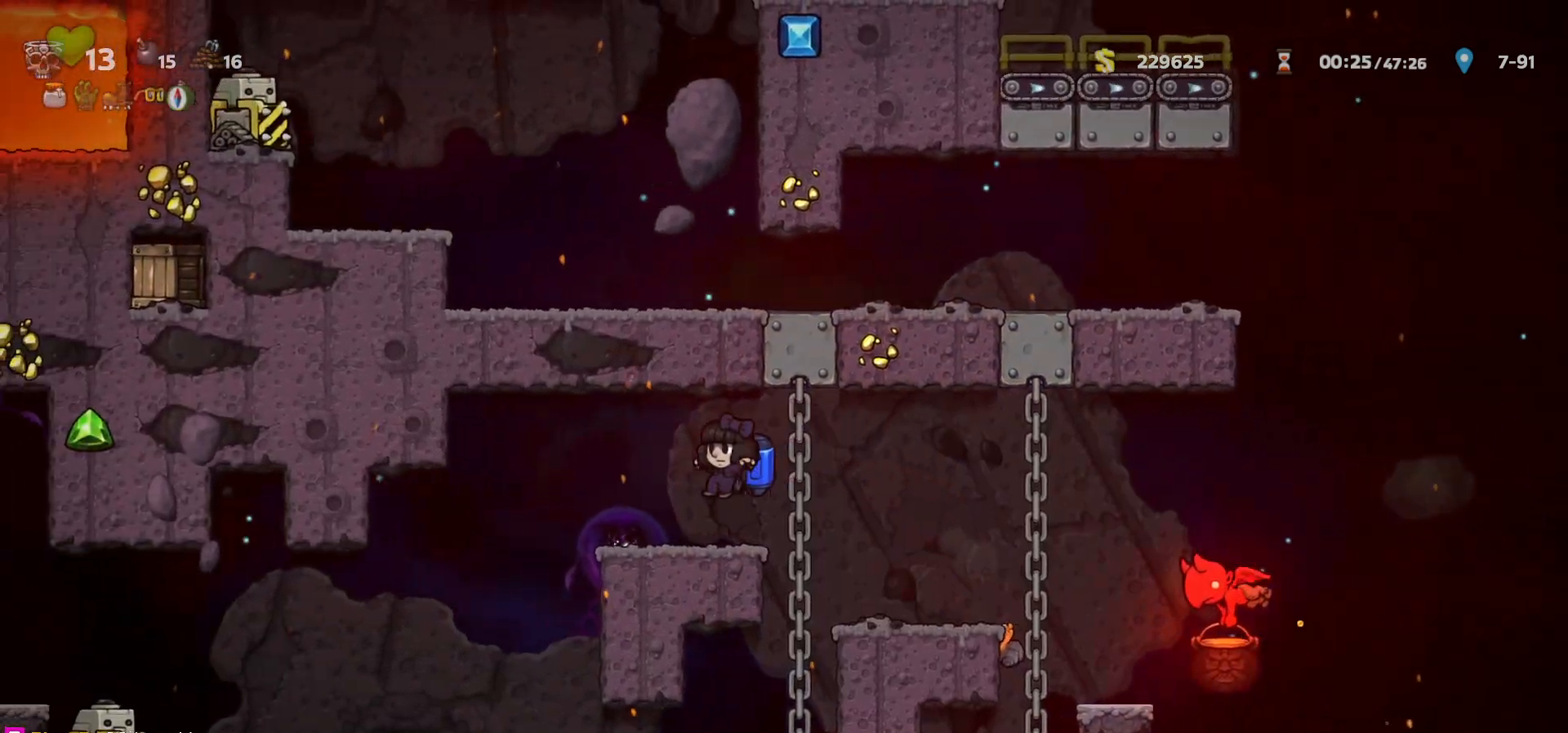
{"keys": [], "events": [[83, "a", "down"], [150, "a", "up"], [300, "left", "up"]]}
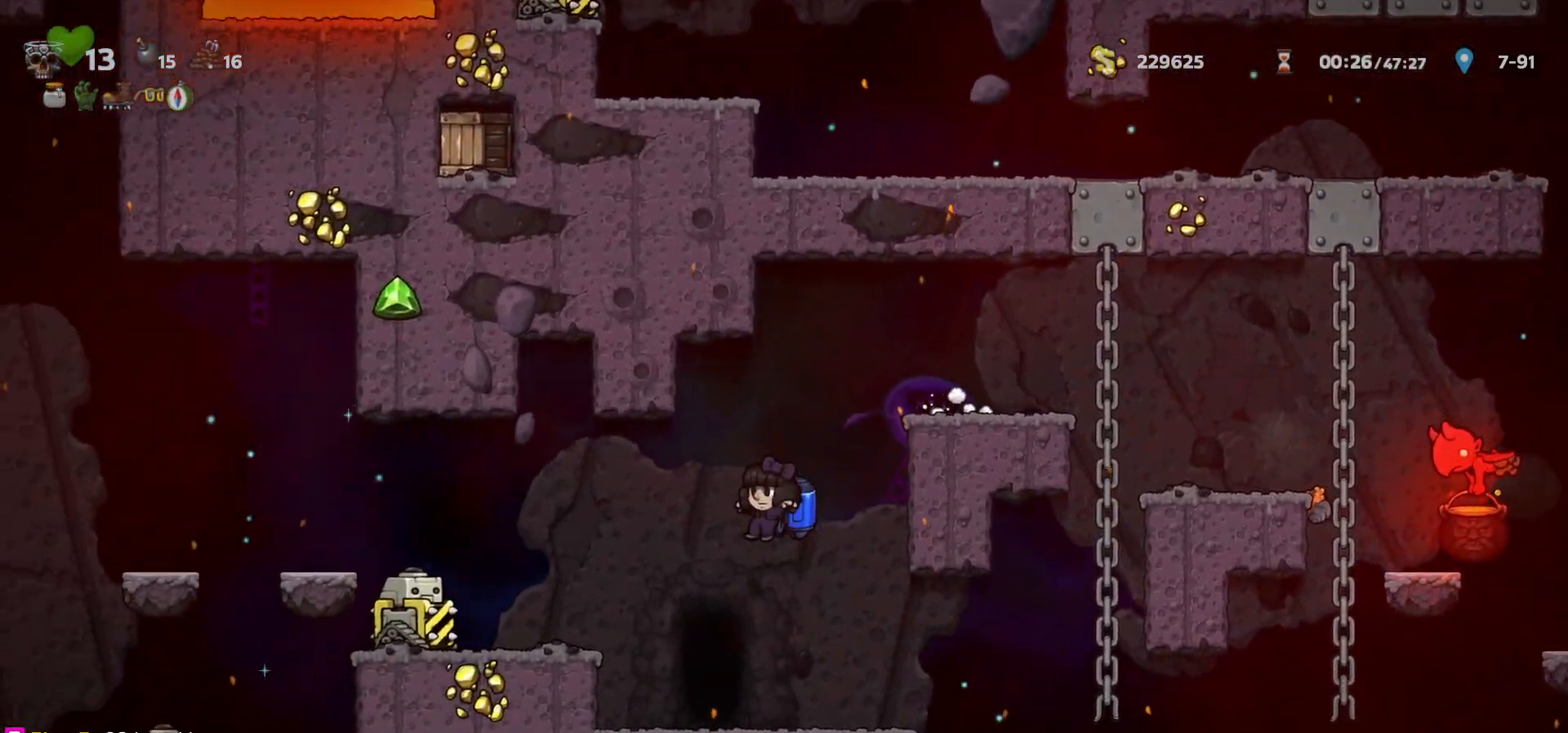
{"keys": [], "events": [[67, "left", "down"], [167, "left", "up"], [183, "space", "down"], [250, "space", "up"], [317, "space", "down"], [367, "space", "up"], [433, "space", "down"], [483, "space", "up"]]}
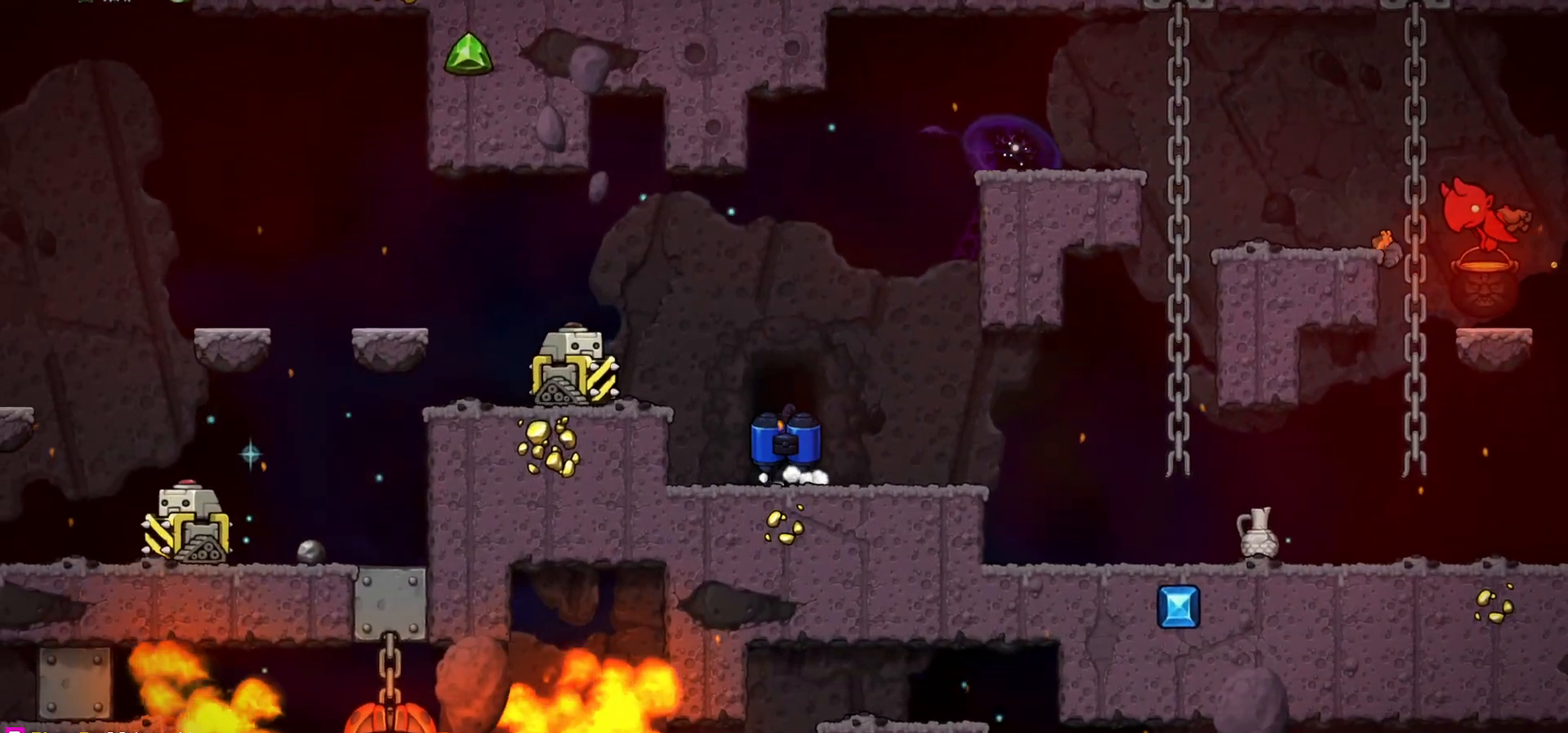
{"keys": [], "events": [[50, "space", "down"], [67, "right", "down"], [83, "up", "down"], [100, "left", "down"], [117, "left", "up"], [117, "space", "up"], [133, "right", "up"], [133, "up", "up"], [217, "right", "down"], [217, "up", "down"], [233, "left", "down"], [267, "left", "up"], [283, "right", "up"], [283, "up", "up"]]}
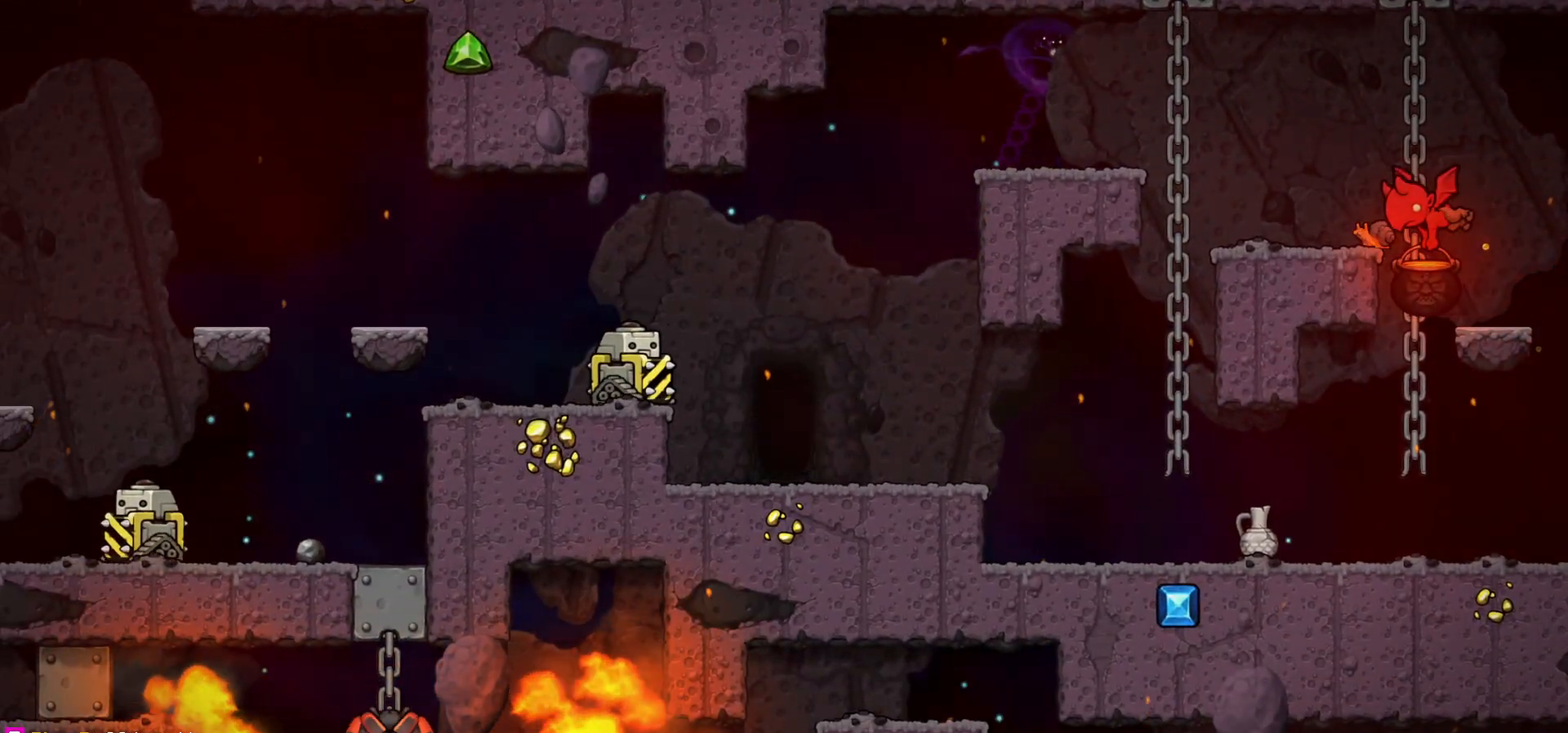
{"keys": [], "events": []}
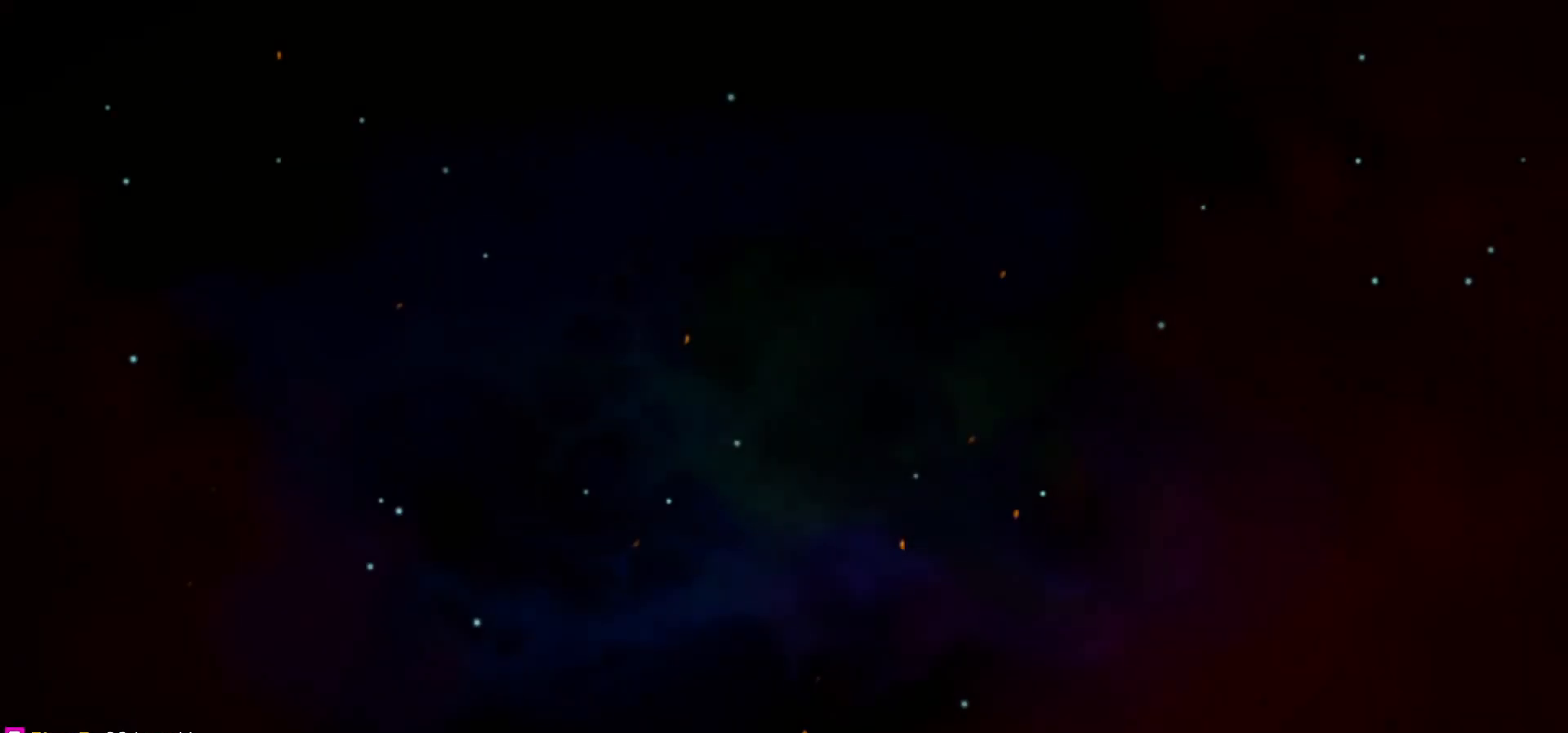
{"keys": [], "events": []}
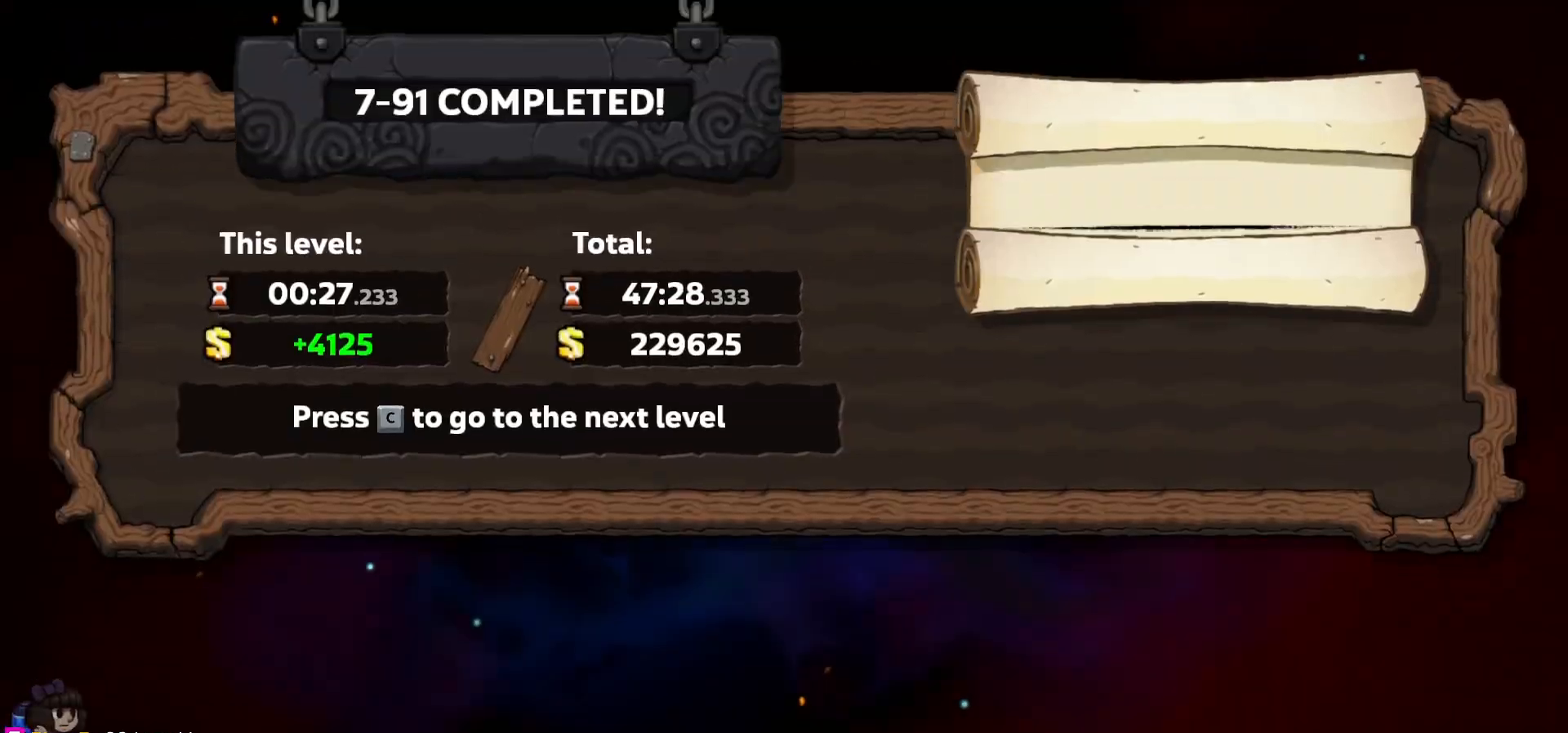
{"keys": ["c"], "events": [[300, "c", "down"], [400, "c", "up"], [450, "c", "down"]]}
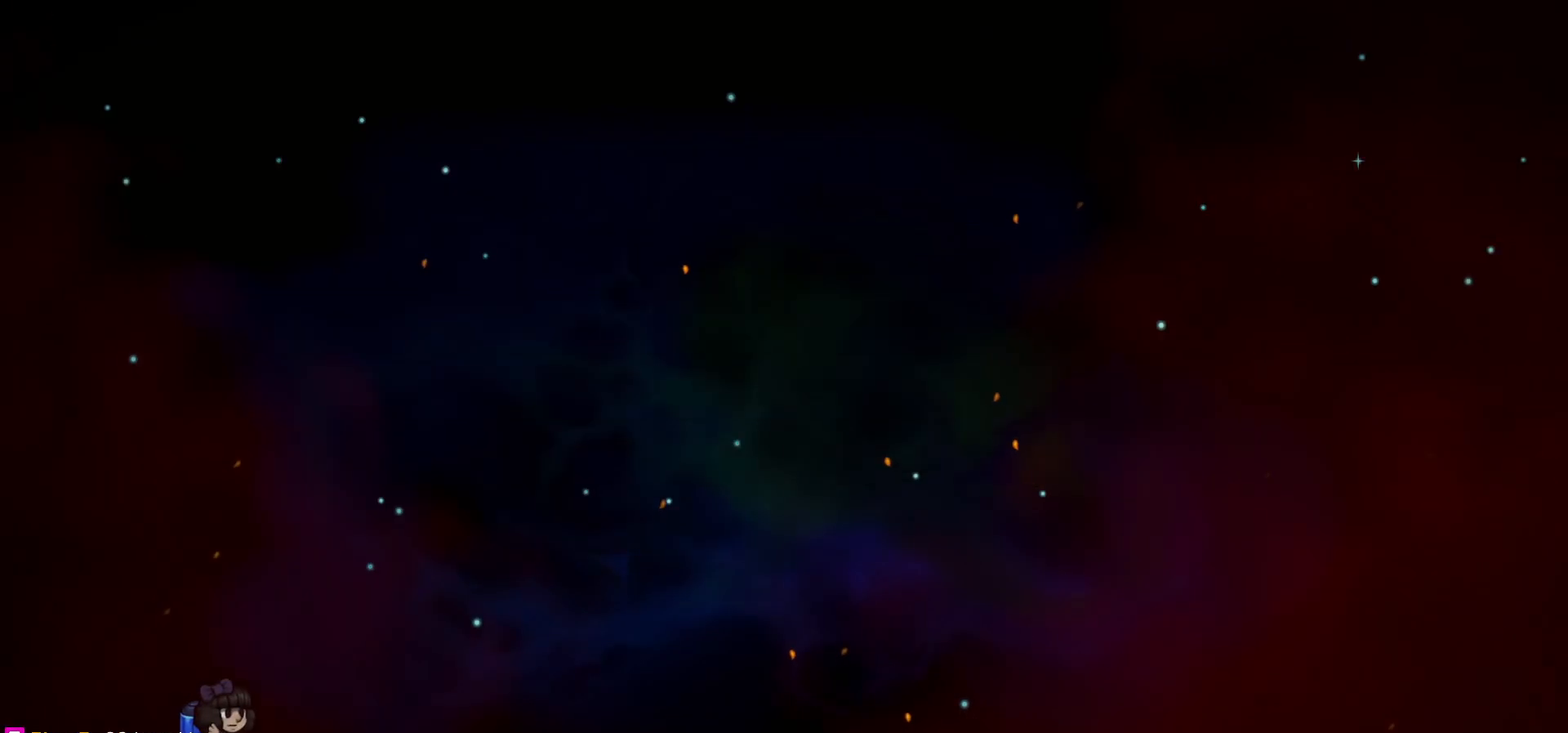
{"keys": [], "events": [[33, "c", "up"], [100, "c", "down"], [167, "c", "up"], [233, "c", "down"], [250, "right", "down"], [267, "up", "down"], [300, "left", "down"], [317, "left", "up"], [333, "c", "up"], [350, "right", "up"], [350, "up", "up"], [400, "c", "down"], [500, "c", "up"]]}
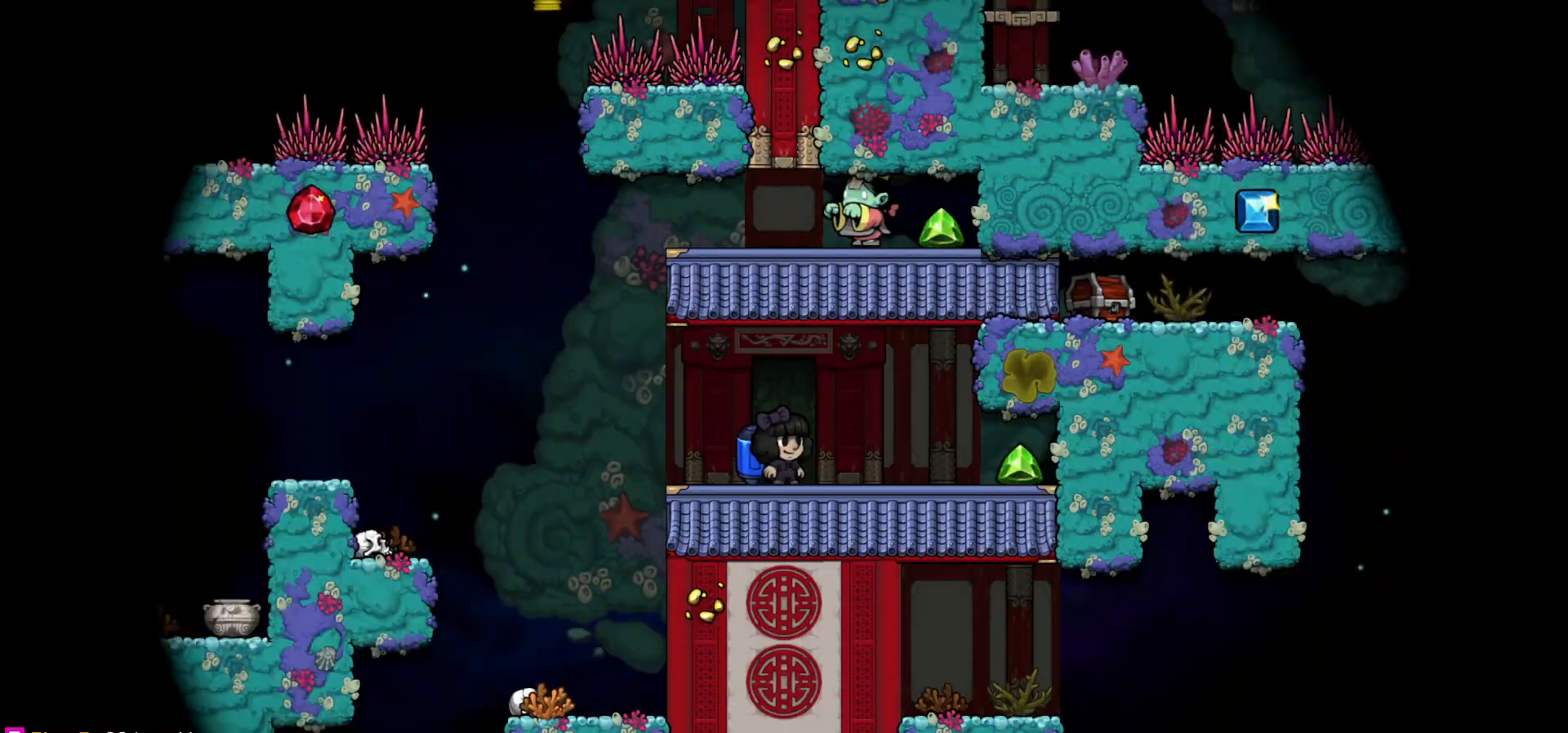
{"keys": ["left"], "events": [[367, "left", "down"]]}
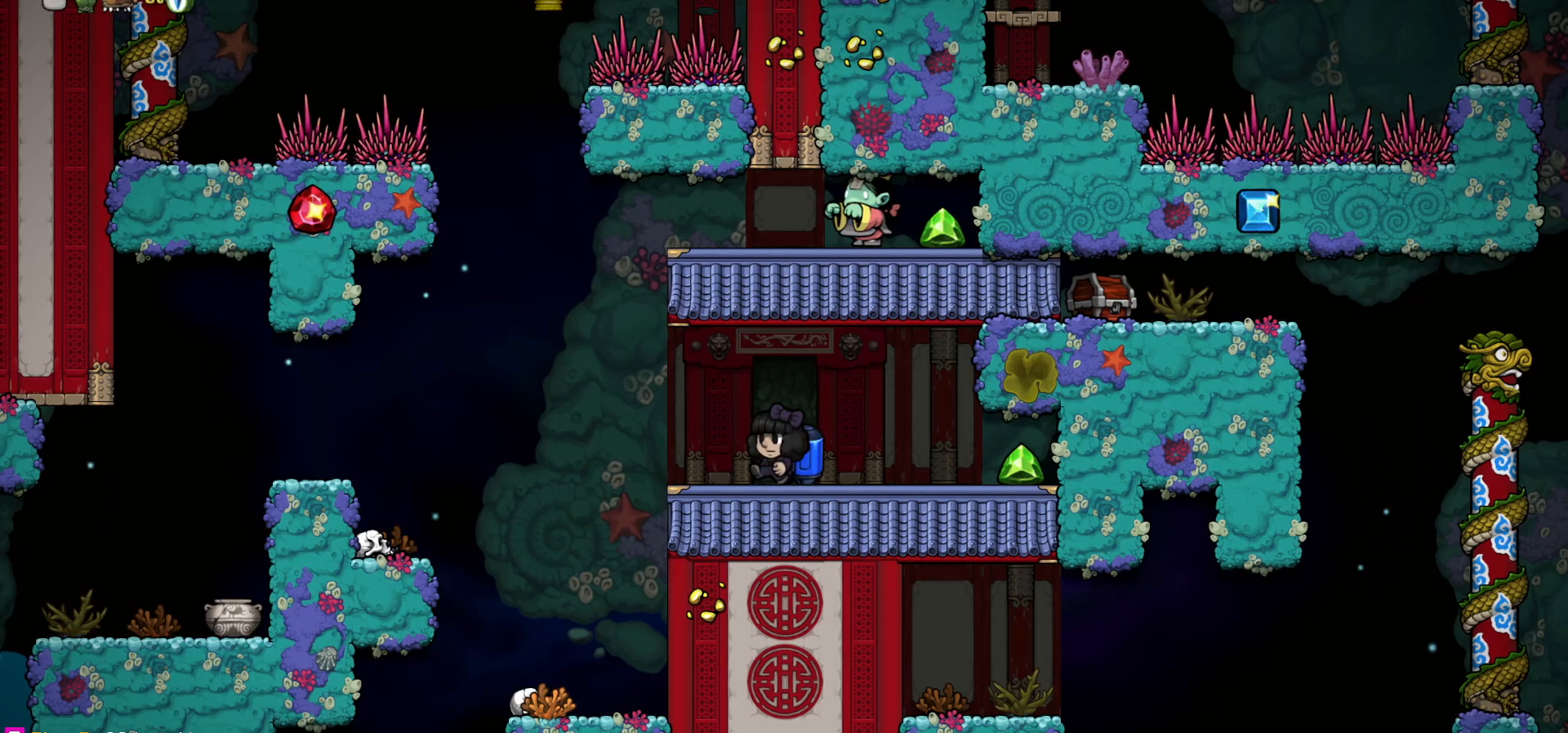
{"keys": ["right"], "events": [[117, "left", "up"], [117, "right", "down"]]}
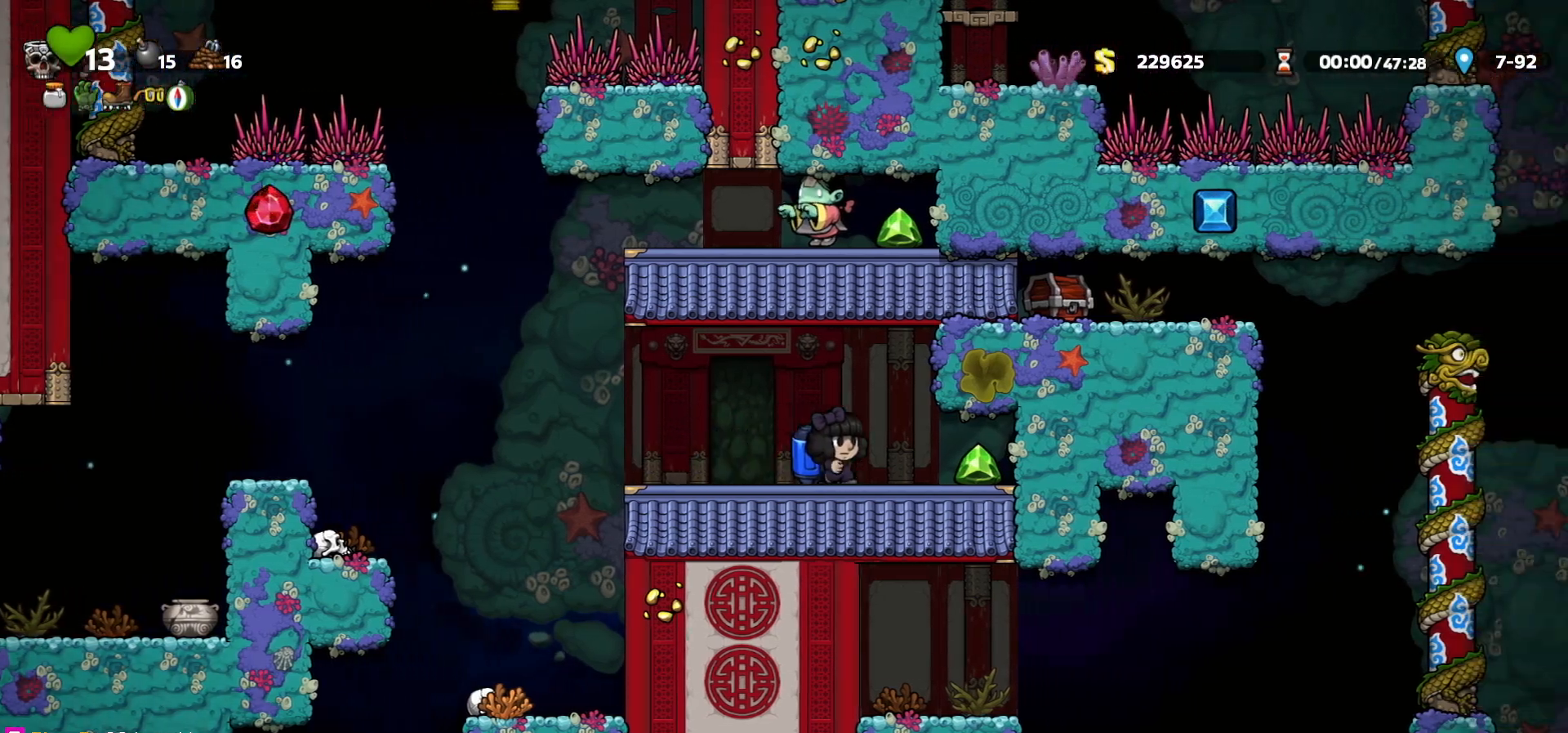
{"keys": ["left"], "events": [[150, "down", "down"], [183, "s", "down"], [200, "right", "up"], [250, "left", "down"], [250, "s", "up"], [267, "down", "up"]]}
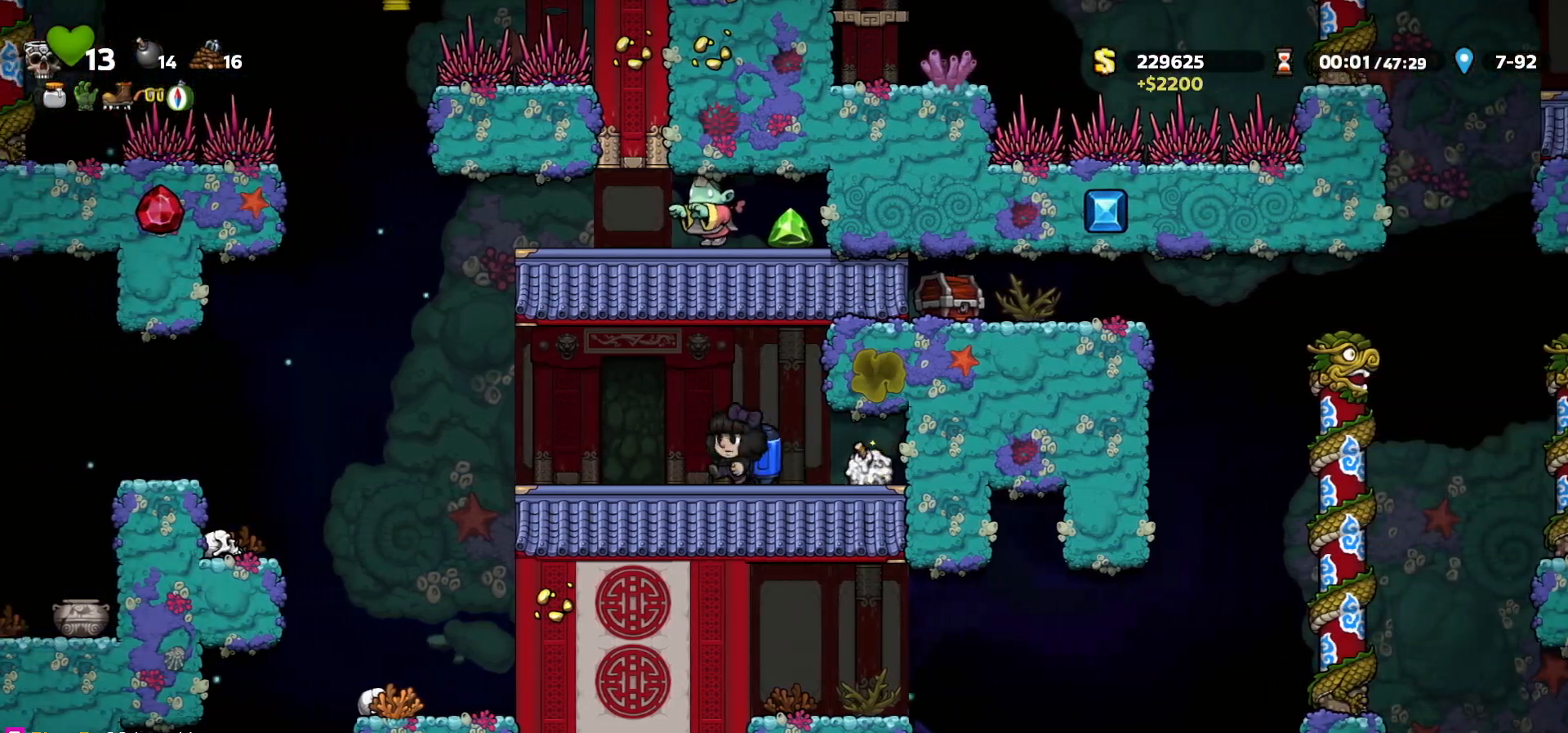
{"keys": ["left"], "events": [[350, "c", "down"], [417, "c", "up"]]}
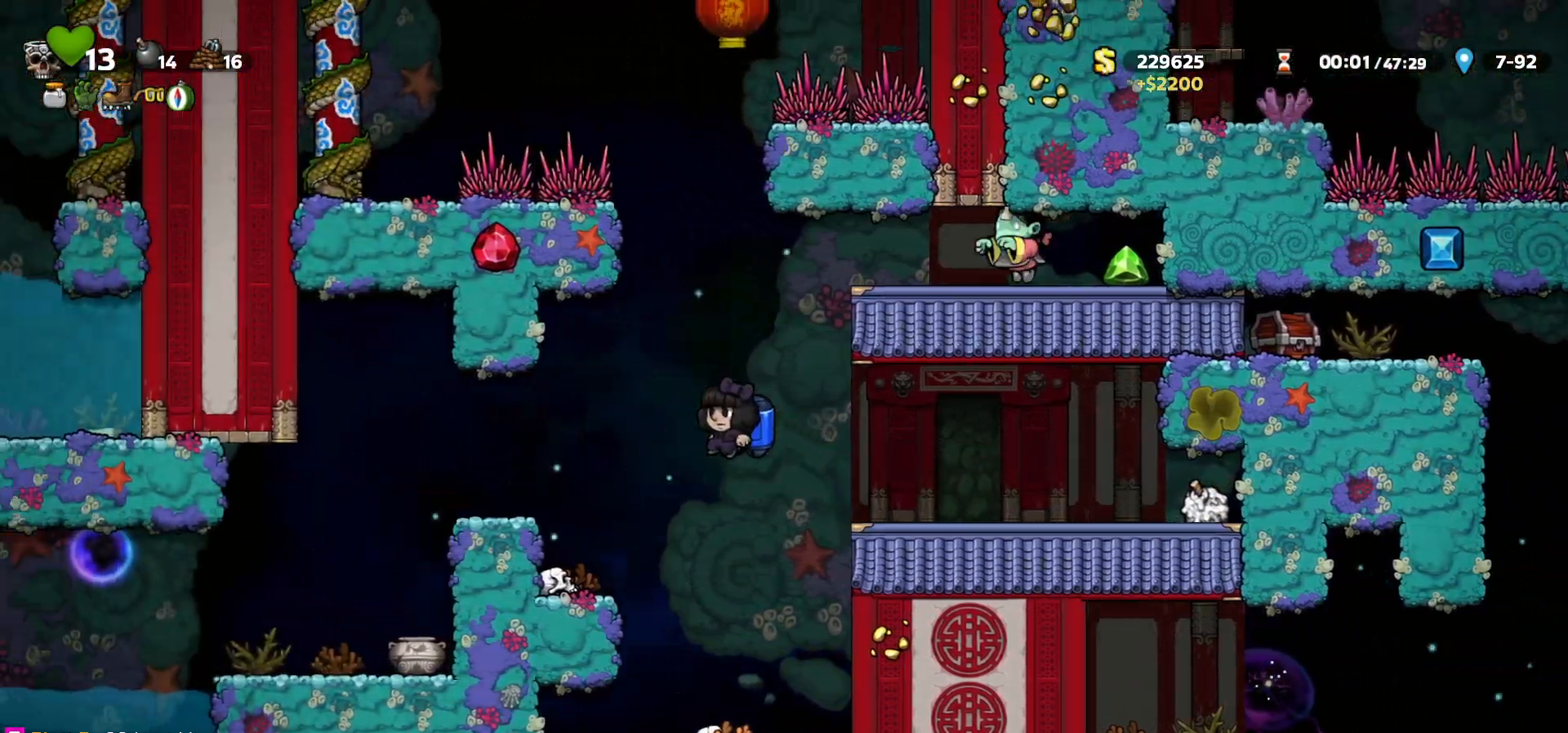
{"keys": ["left"], "events": []}
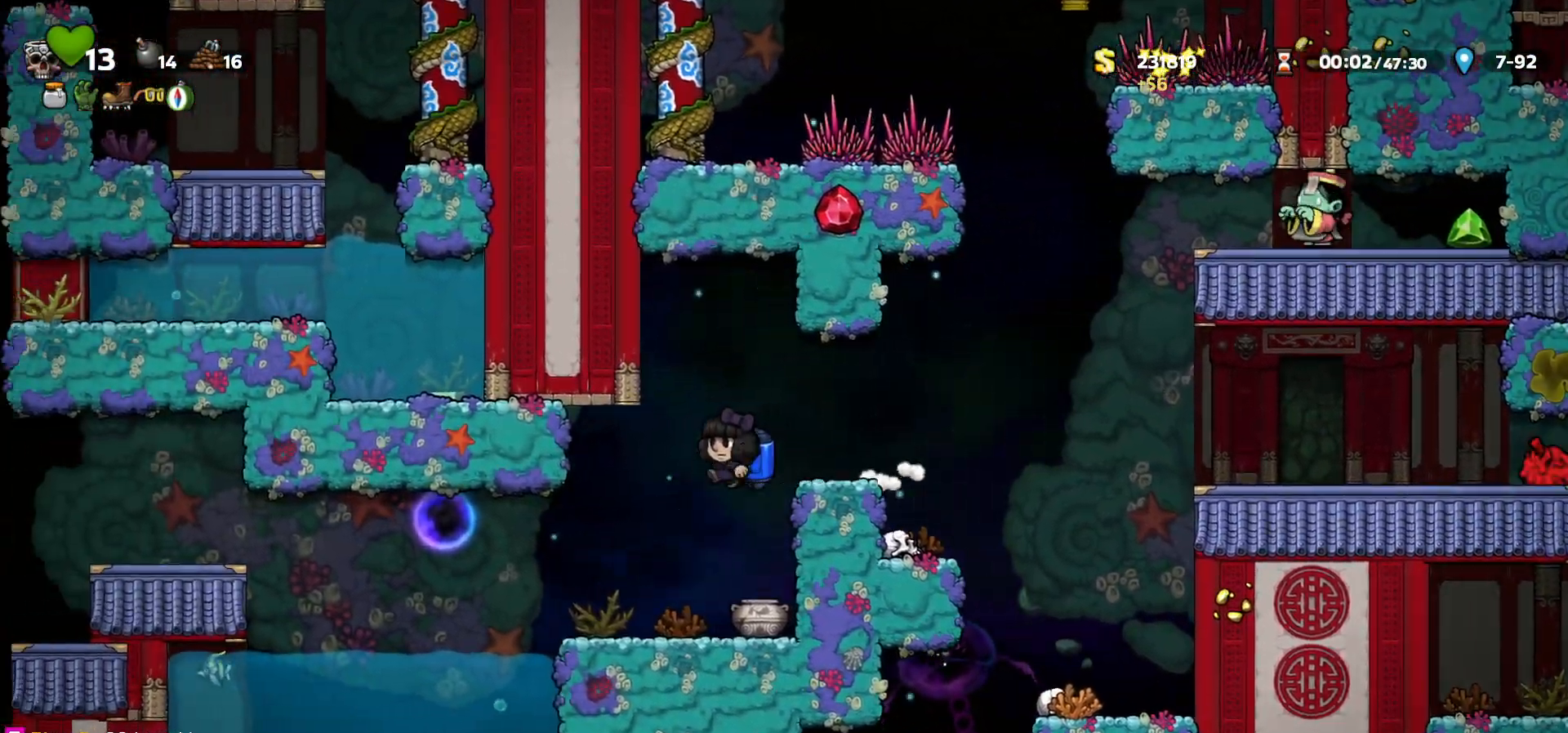
{"keys": ["right"], "events": [[50, "left", "up"], [300, "a", "down"], [300, "left", "down"], [350, "c", "down"], [417, "a", "up"], [450, "c", "up"], [483, "left", "up"], [500, "right", "down"]]}
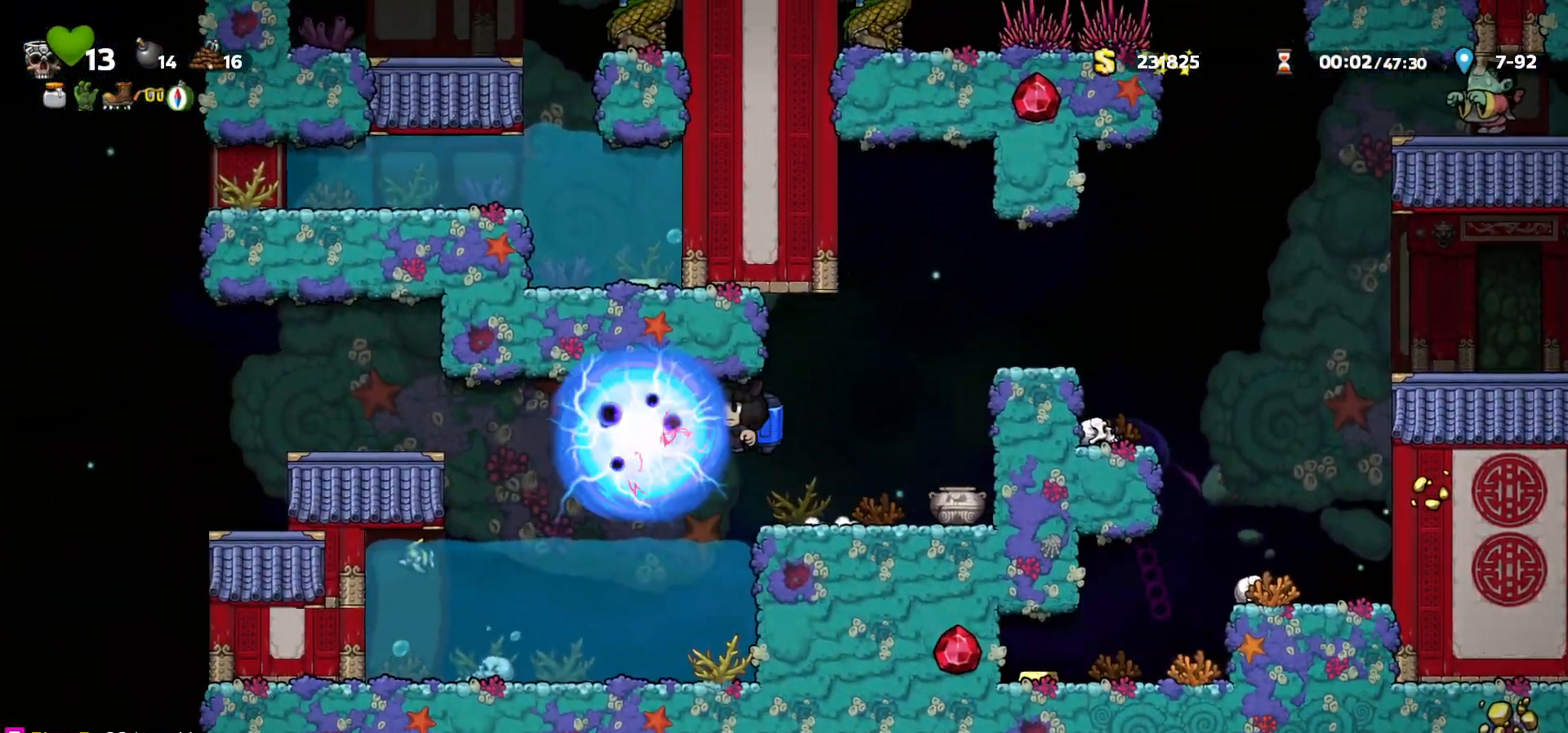
{"keys": ["right"], "events": [[83, "c", "down"], [150, "c", "up"], [233, "c", "down"], [383, "c", "up"]]}
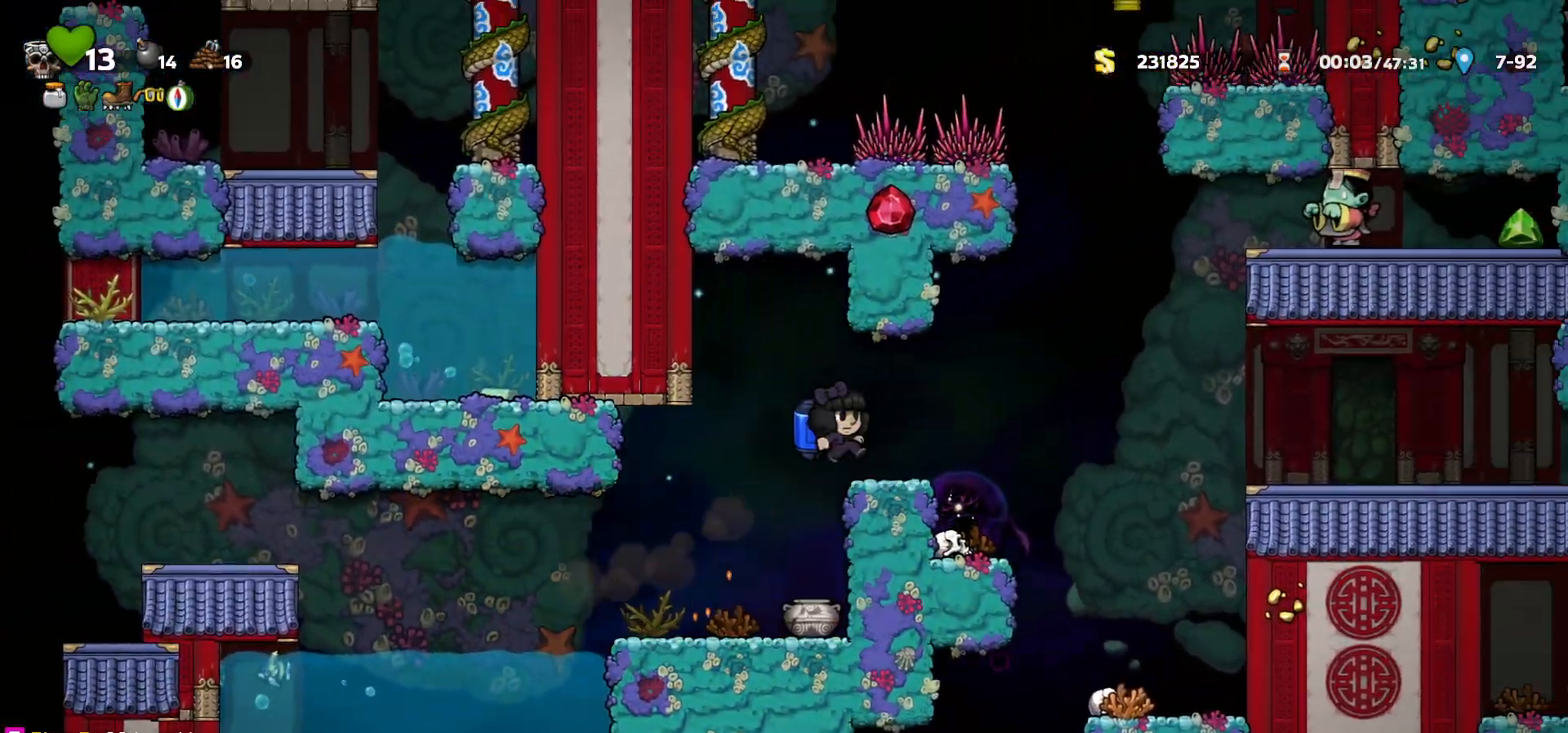
{"keys": ["right"], "events": [[217, "c", "down"], [250, "c", "up"]]}
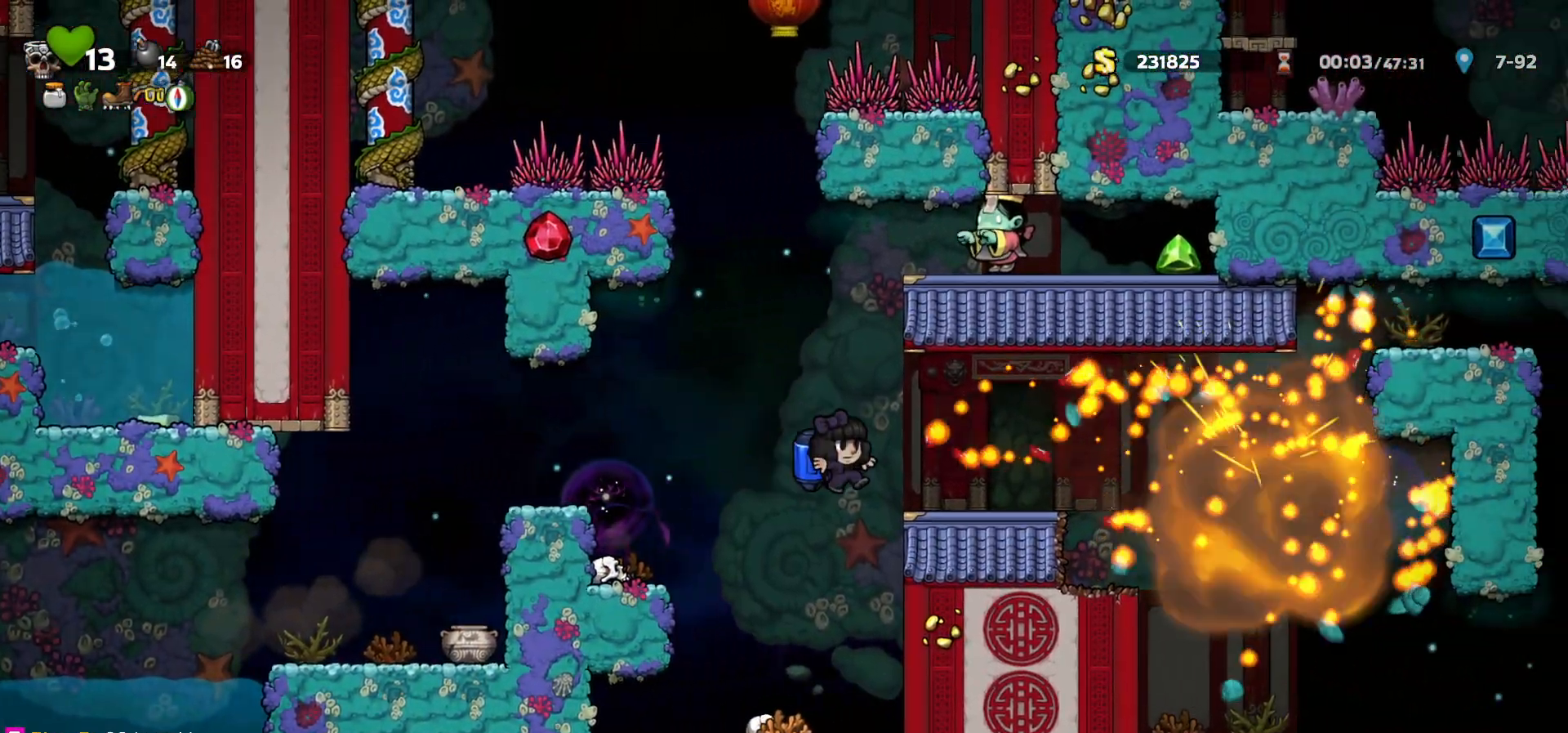
{"keys": ["right"], "events": []}
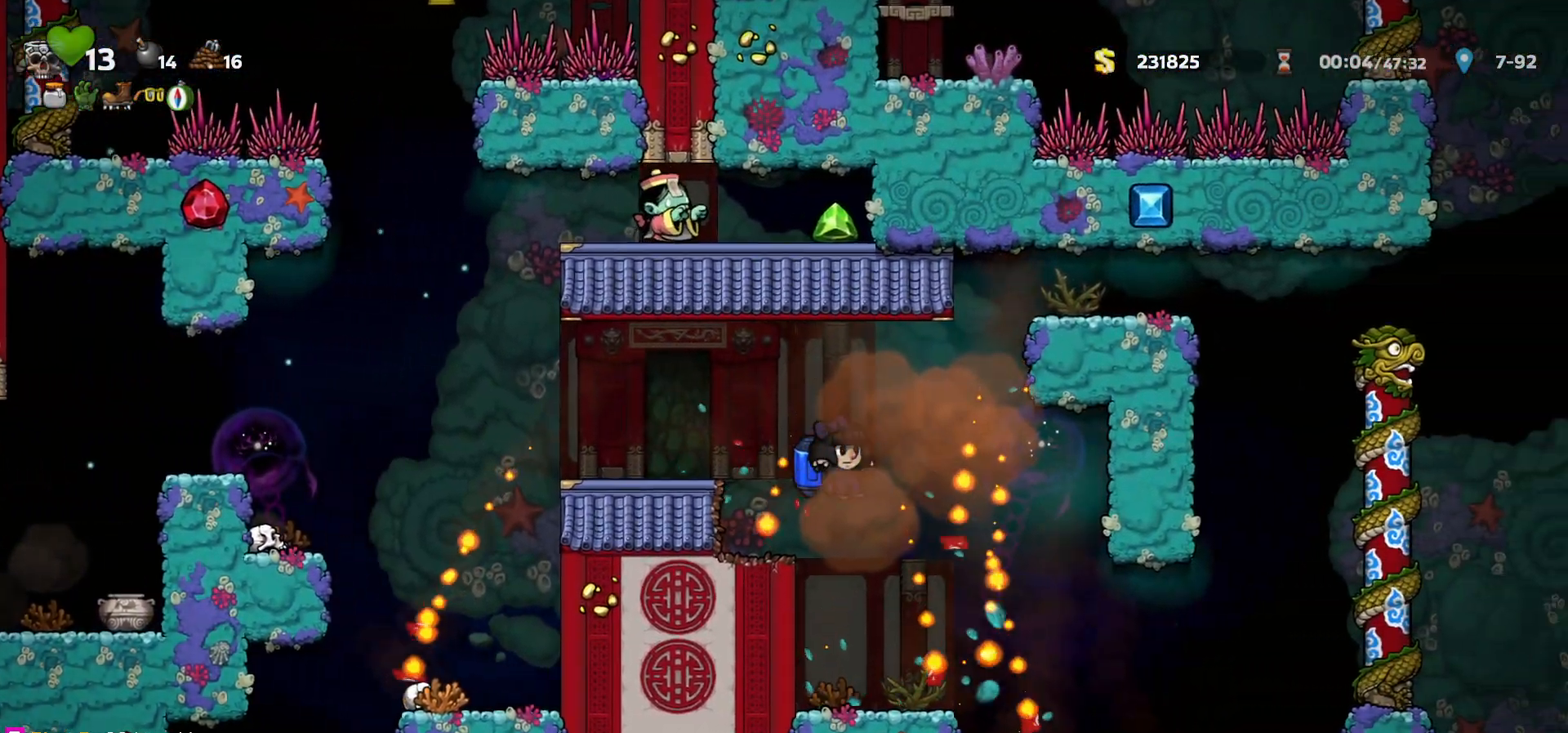
{"keys": [], "events": [[250, "a", "down"], [300, "a", "up"], [367, "c", "down"], [383, "right", "up"], [483, "c", "up"]]}
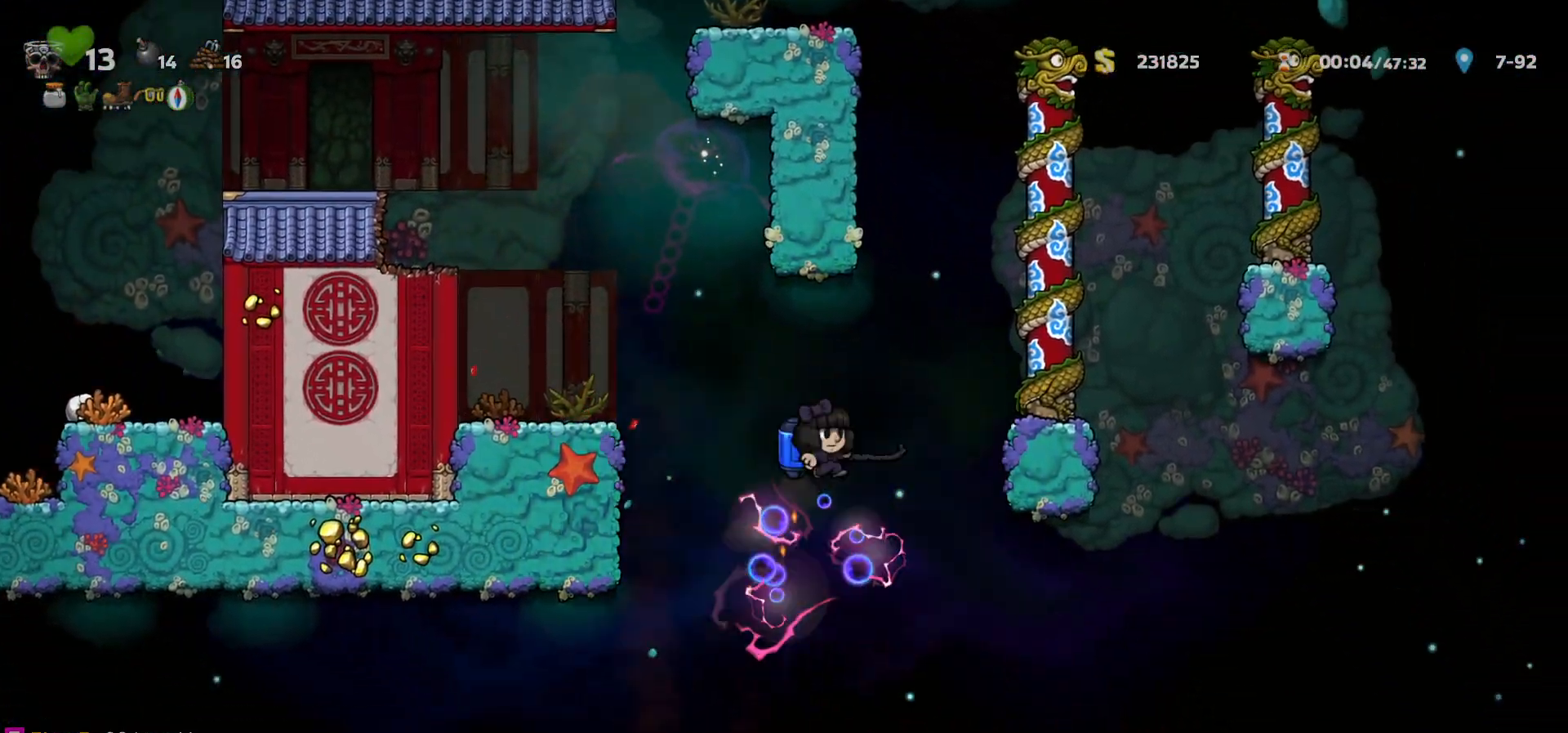
{"keys": ["c", "right", "up"], "events": [[167, "c", "down"], [200, "right", "down"], [250, "c", "up"], [317, "c", "down"], [417, "c", "up"], [450, "c", "down"], [500, "up", "down"]]}
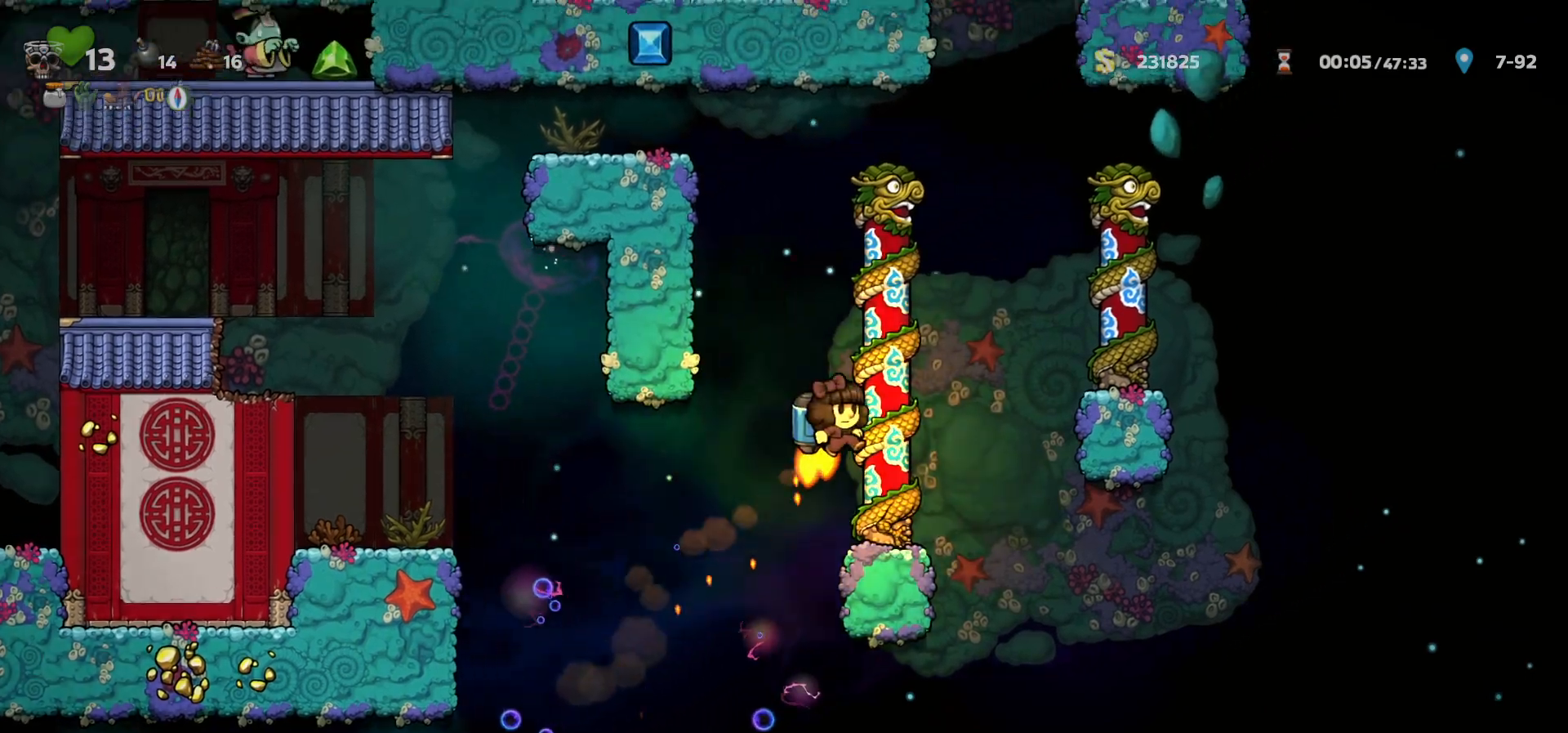
{"keys": ["right"], "events": [[50, "c", "up"], [100, "c", "down"], [233, "up", "up"], [267, "c", "up"], [433, "c", "down"], [500, "c", "up"]]}
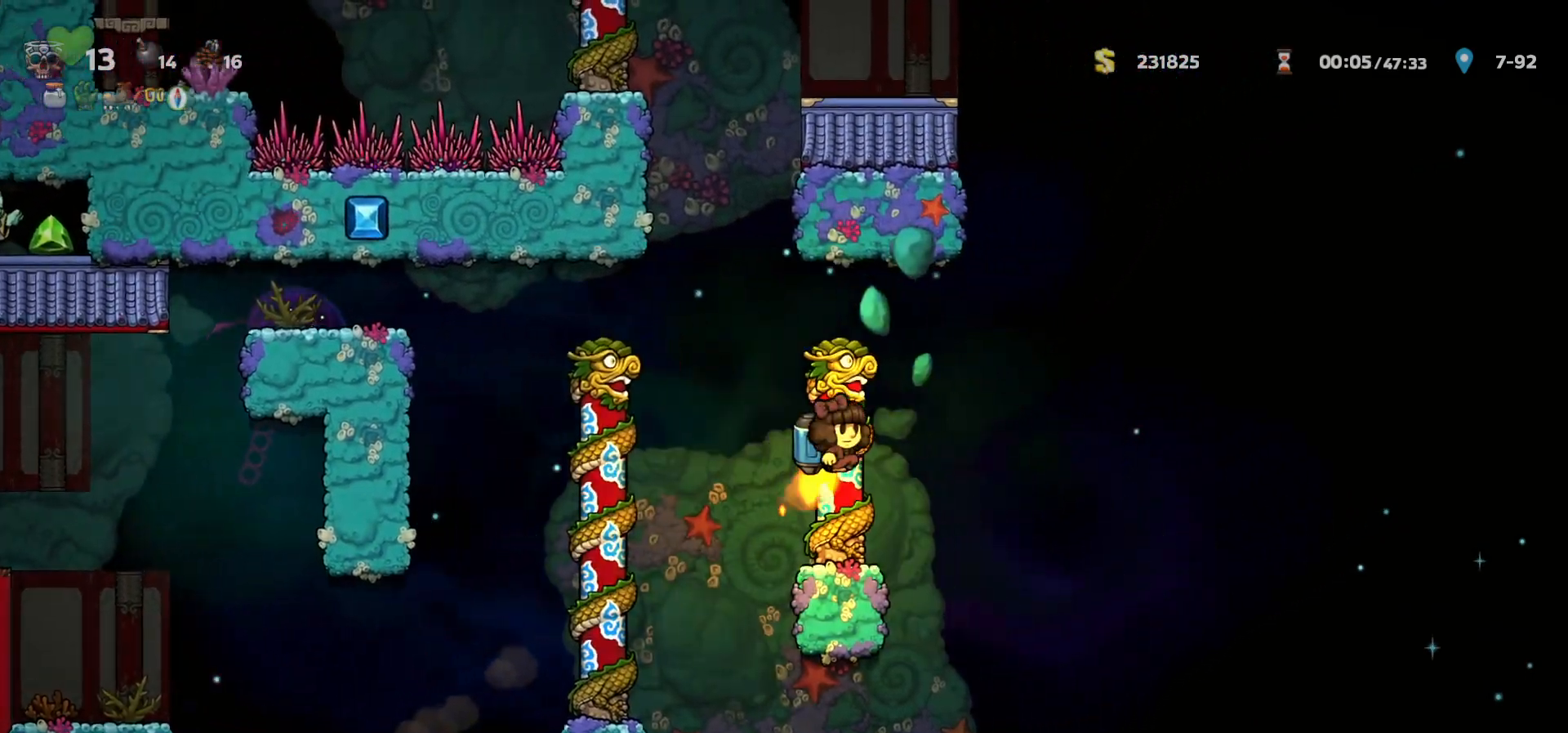
{"keys": ["right"], "events": [[200, "a", "down"], [250, "a", "up"]]}
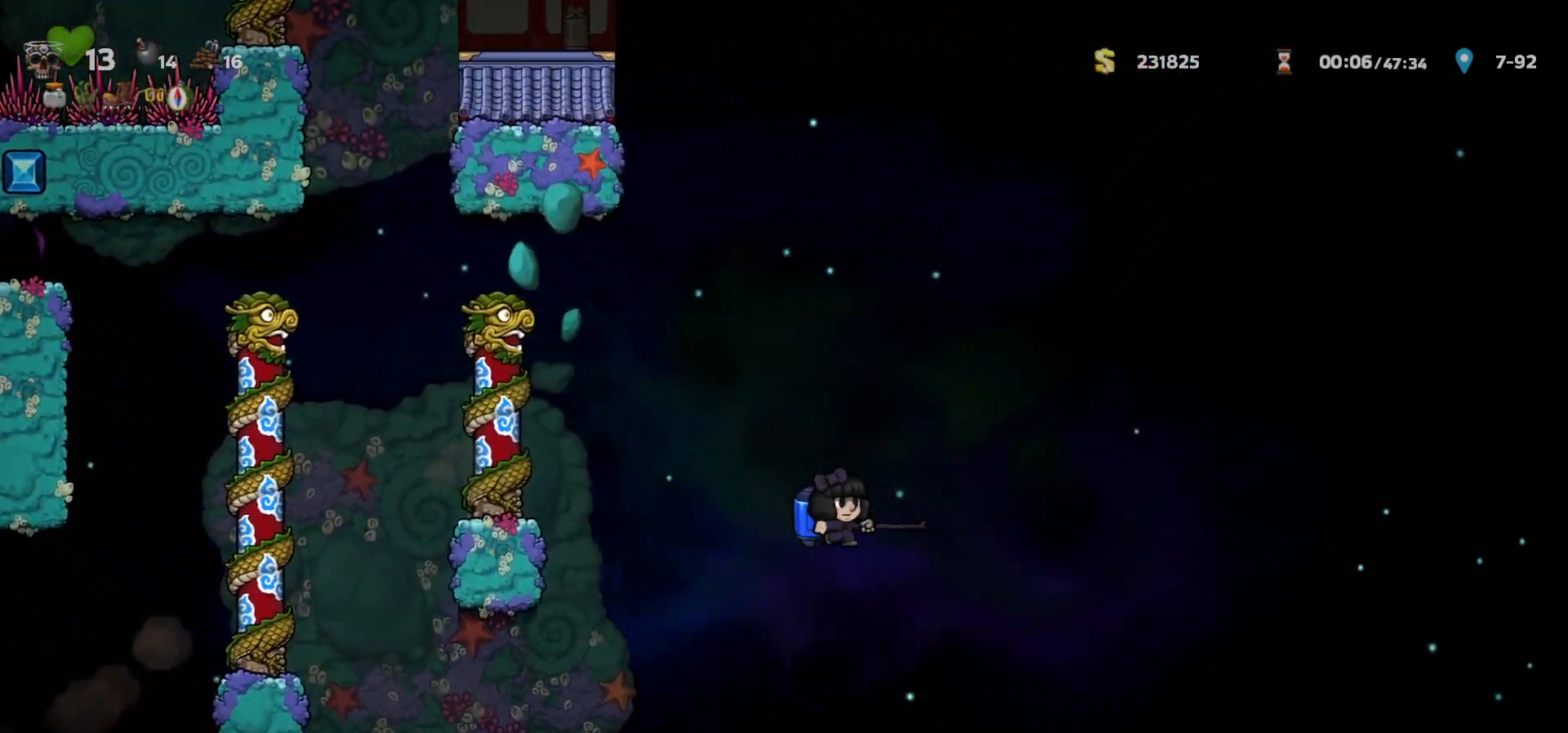
{"keys": [], "events": [[183, "left", "down"], [217, "right", "up"], [283, "left", "up"]]}
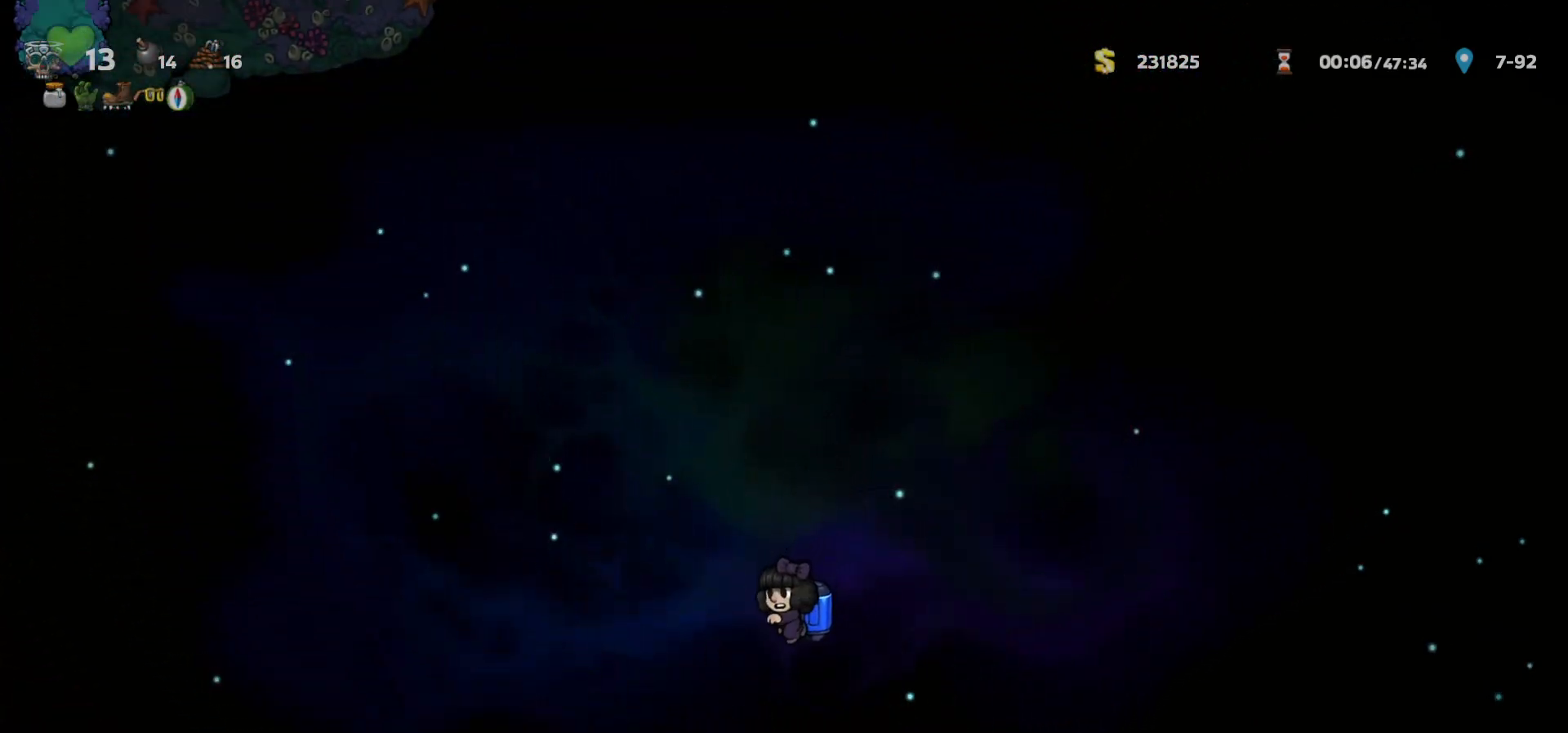
{"keys": ["left"], "events": [[317, "left", "down"], [367, "c", "down"], [417, "c", "up"]]}
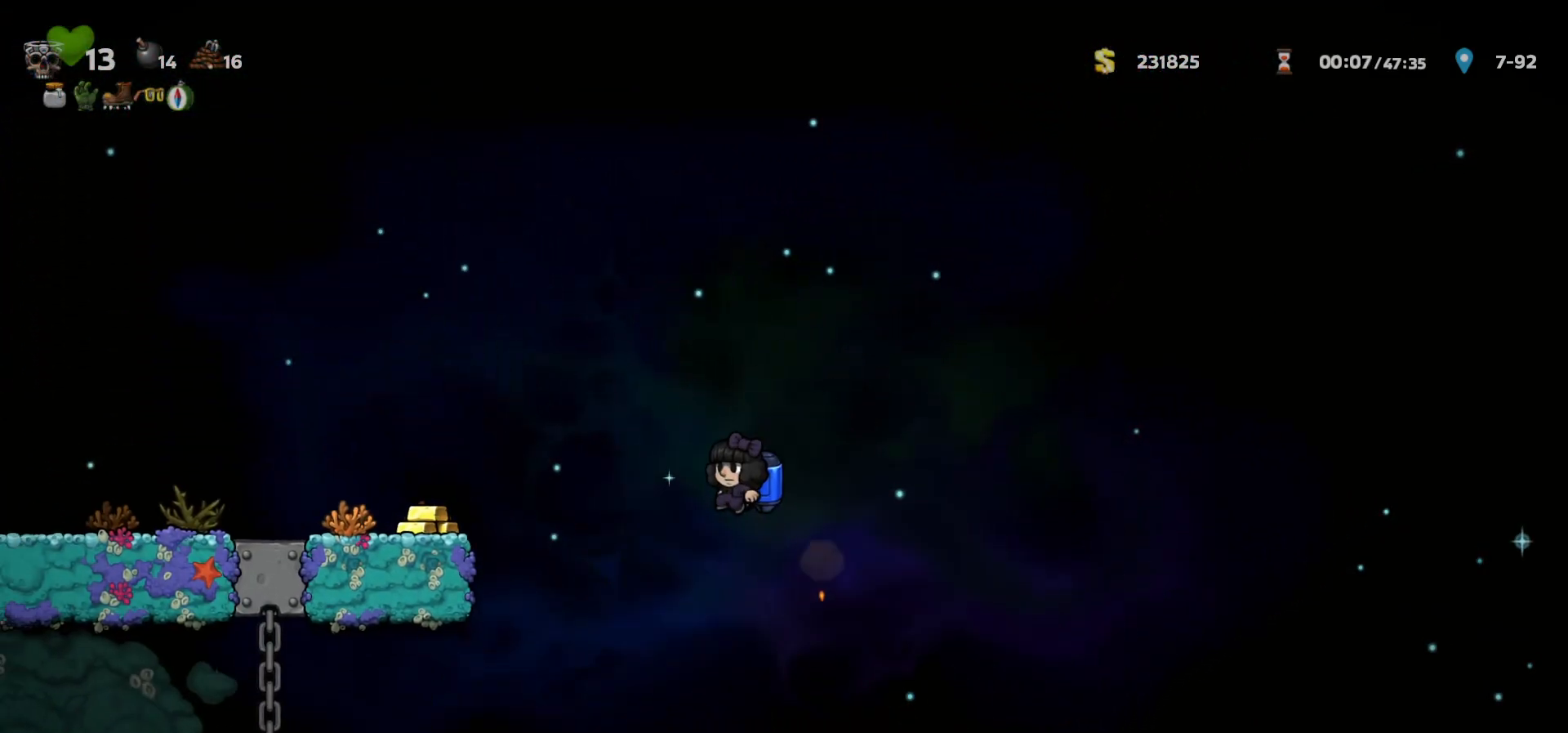
{"keys": ["left"], "events": [[150, "c", "down"], [200, "c", "up"]]}
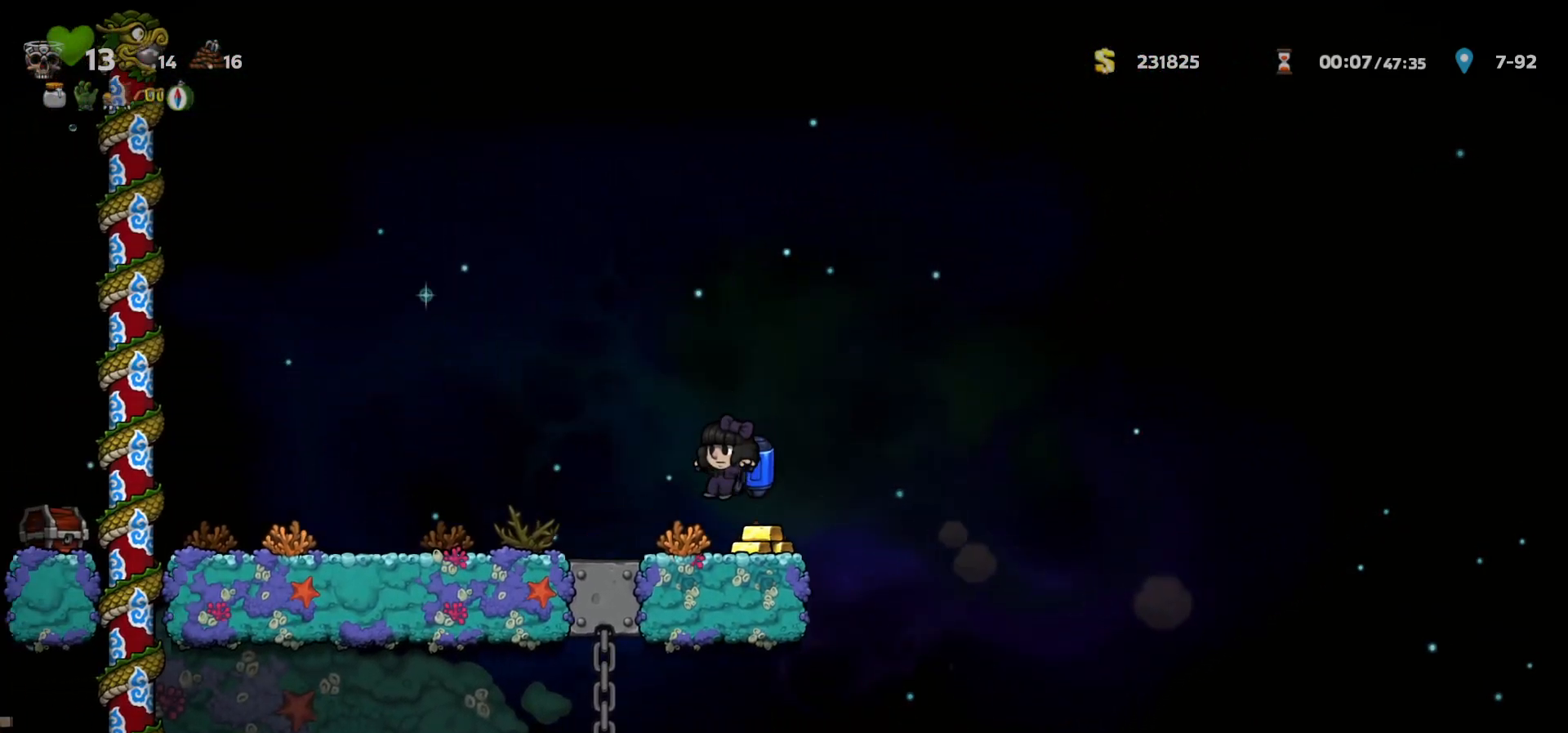
{"keys": ["left"], "events": []}
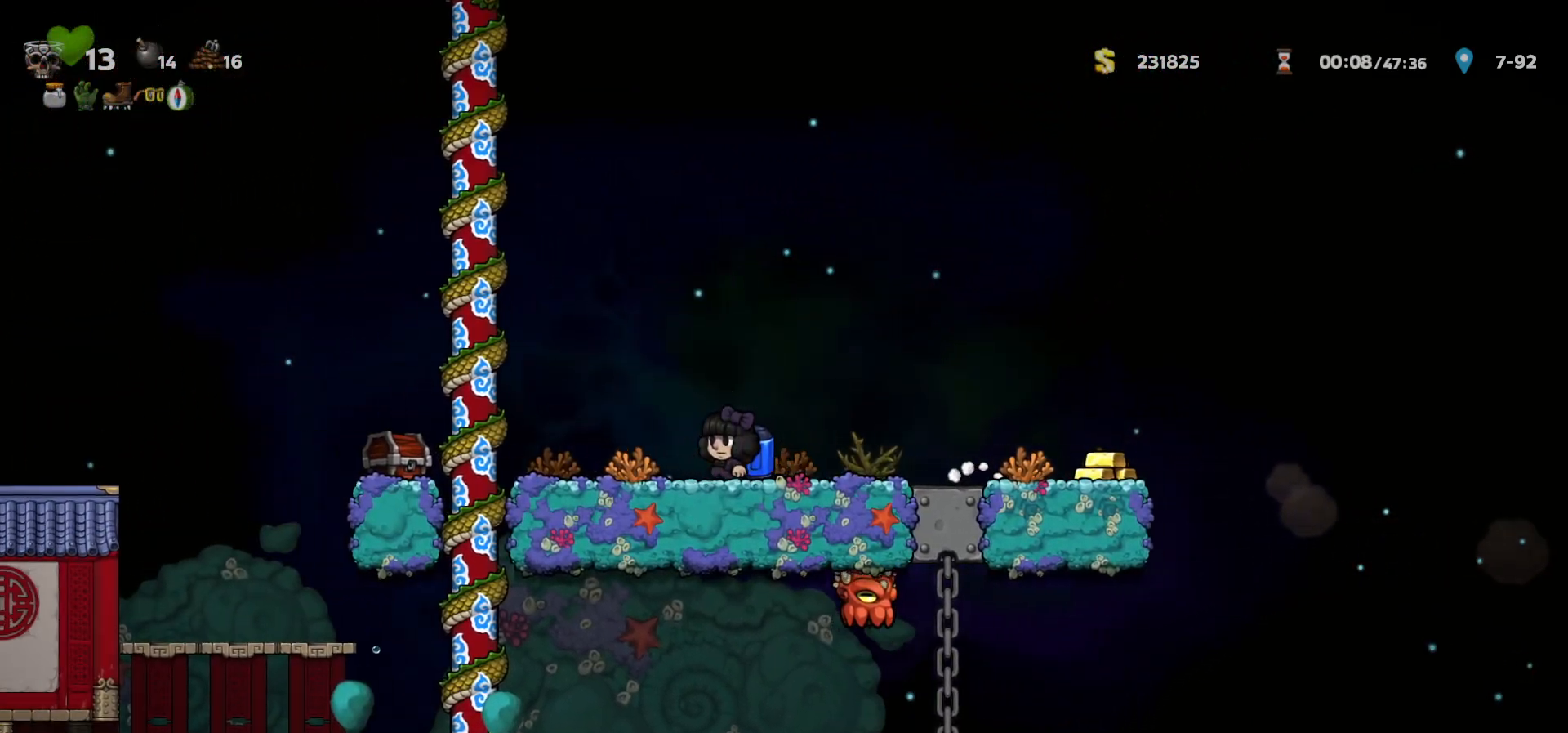
{"keys": ["left"], "events": [[150, "a", "down"], [267, "a", "up"]]}
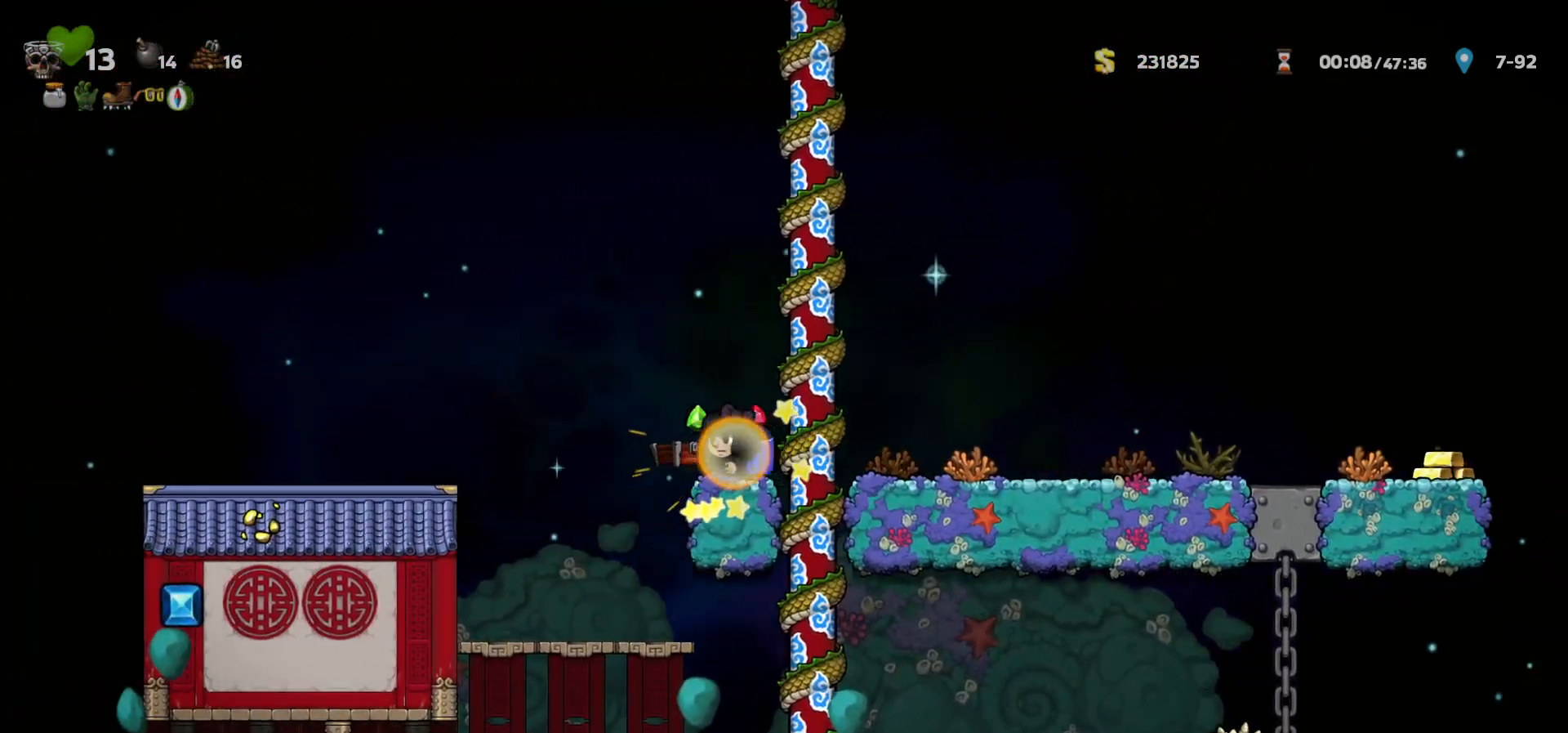
{"keys": ["c", "down", "left"], "events": [[83, "a", "down"], [167, "a", "up"], [200, "left", "up"], [400, "left", "down"], [450, "down", "down"], [500, "c", "down"]]}
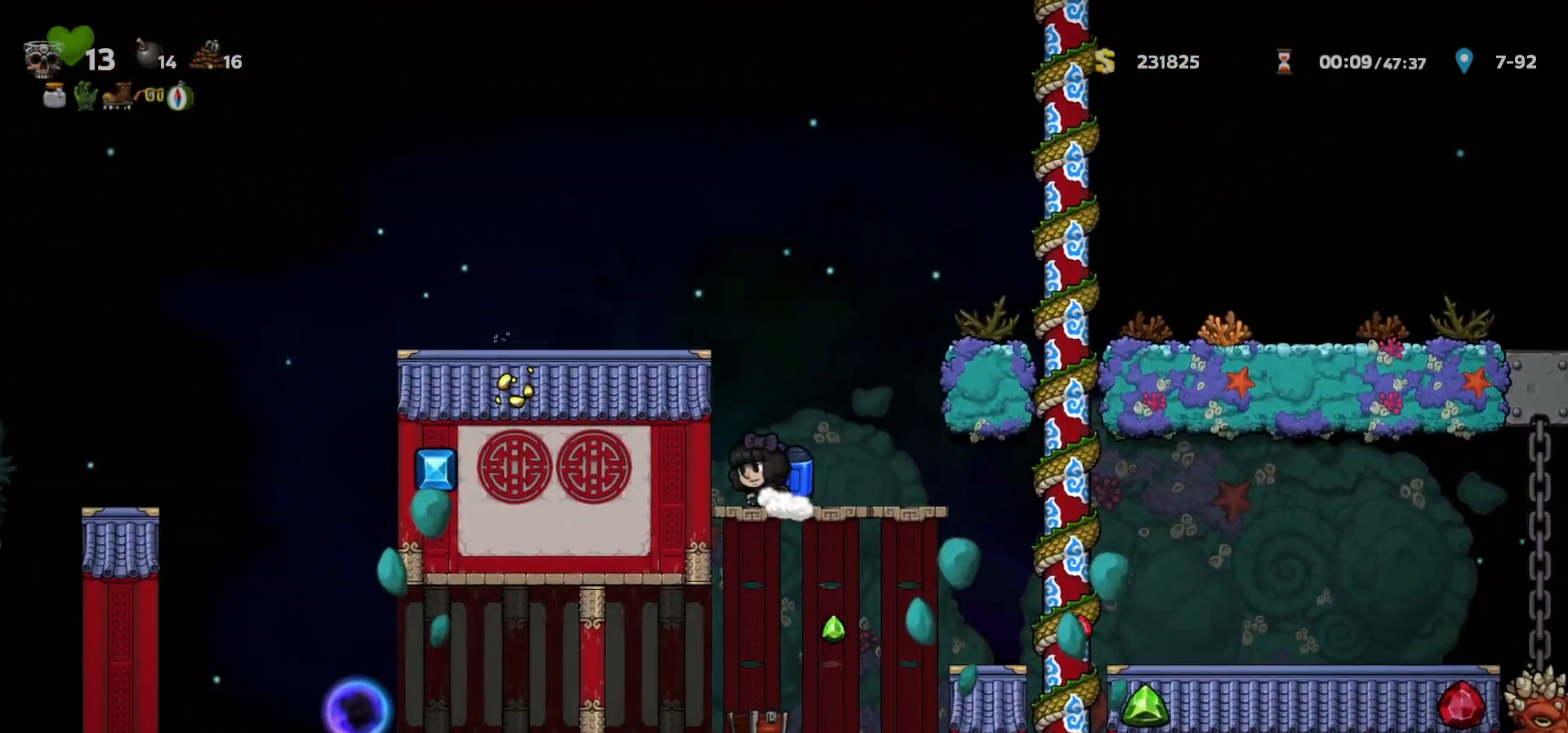
{"keys": ["left"], "events": [[33, "left", "up"], [50, "down", "up"], [67, "c", "up"], [267, "left", "down"]]}
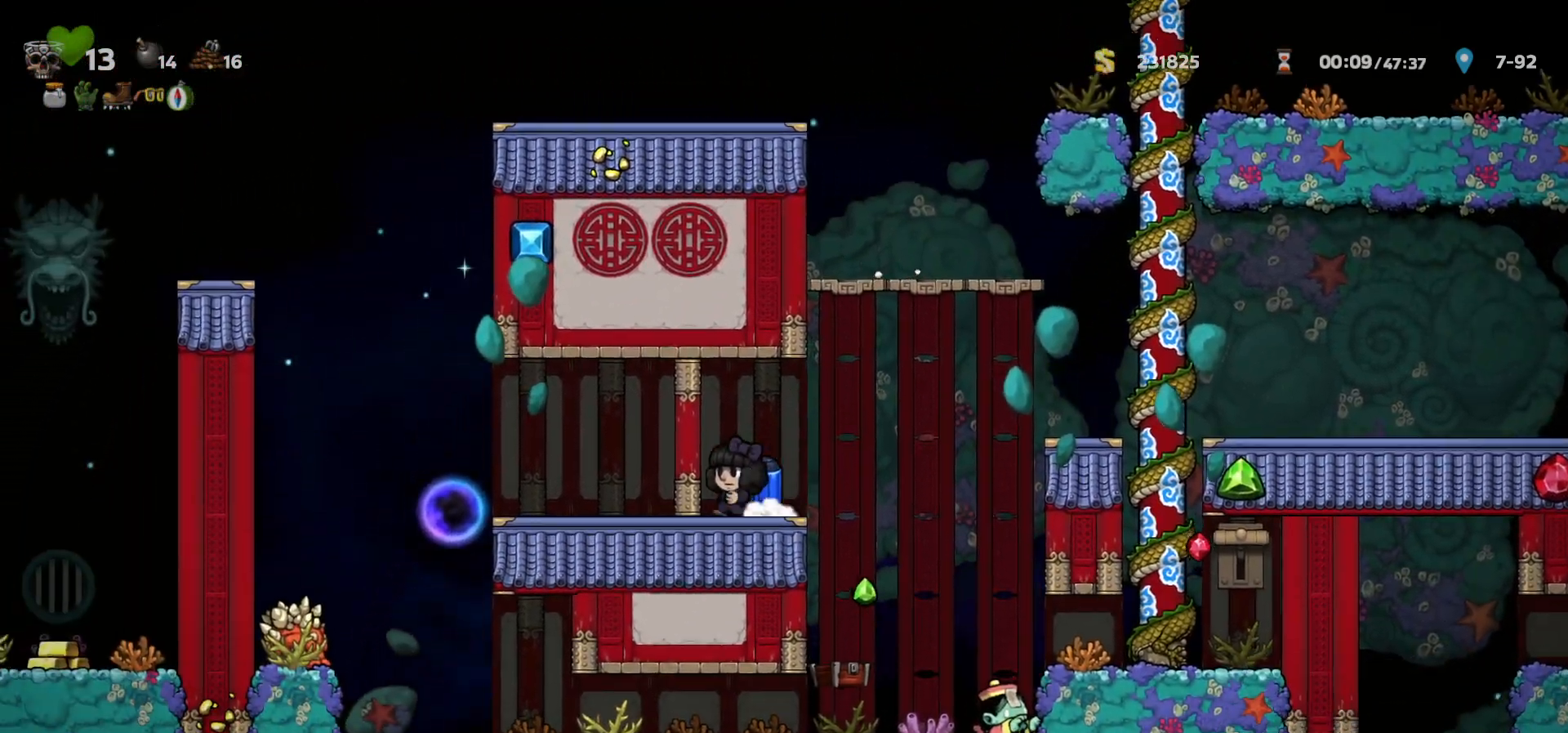
{"keys": ["c", "left"], "events": [[67, "a", "down"], [150, "a", "up"], [217, "left", "up"], [283, "left", "down"], [300, "c", "down"], [367, "left", "up"], [383, "c", "up"], [433, "c", "down"], [500, "left", "down"]]}
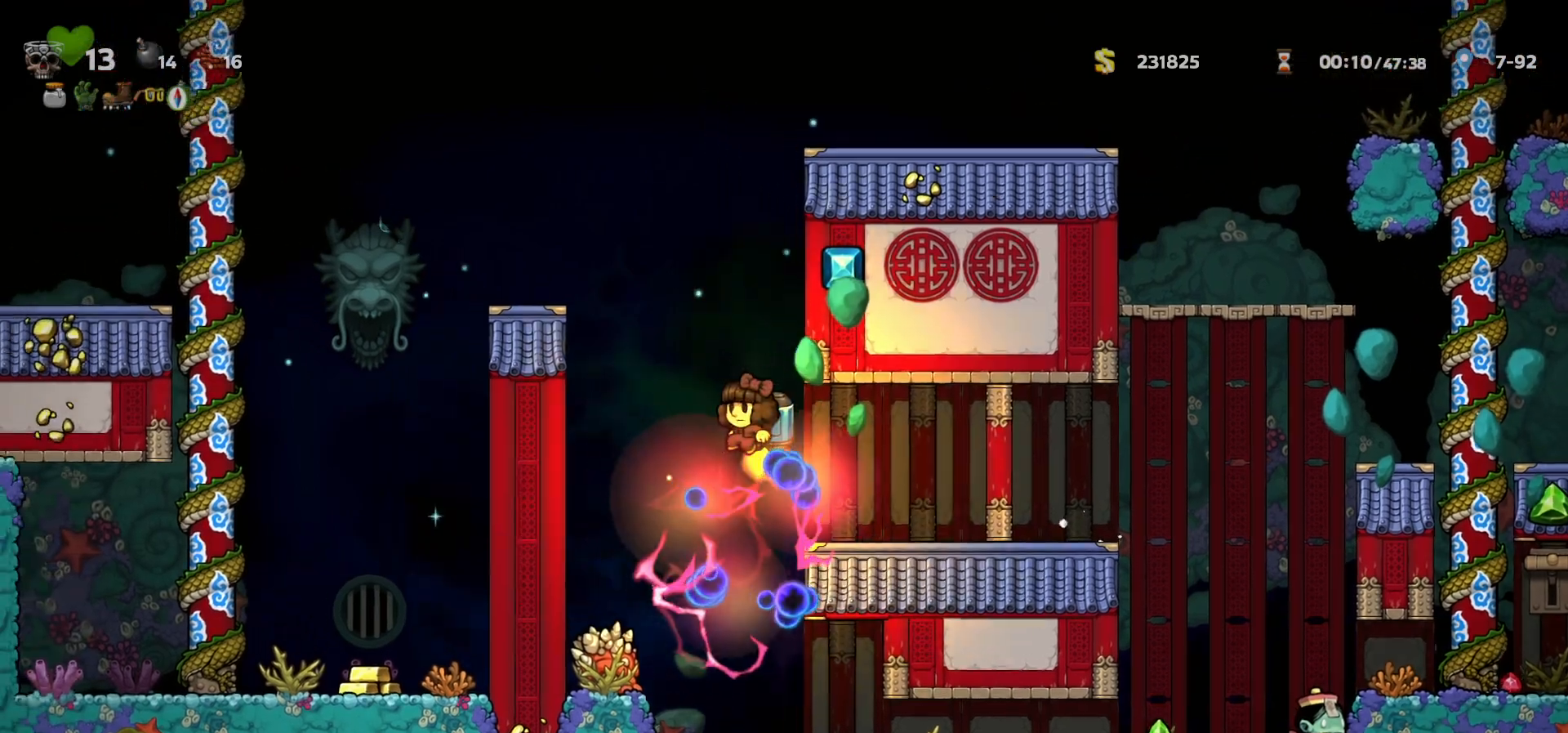
{"keys": ["left"], "events": [[133, "left", "up"], [317, "c", "up"], [333, "left", "down"]]}